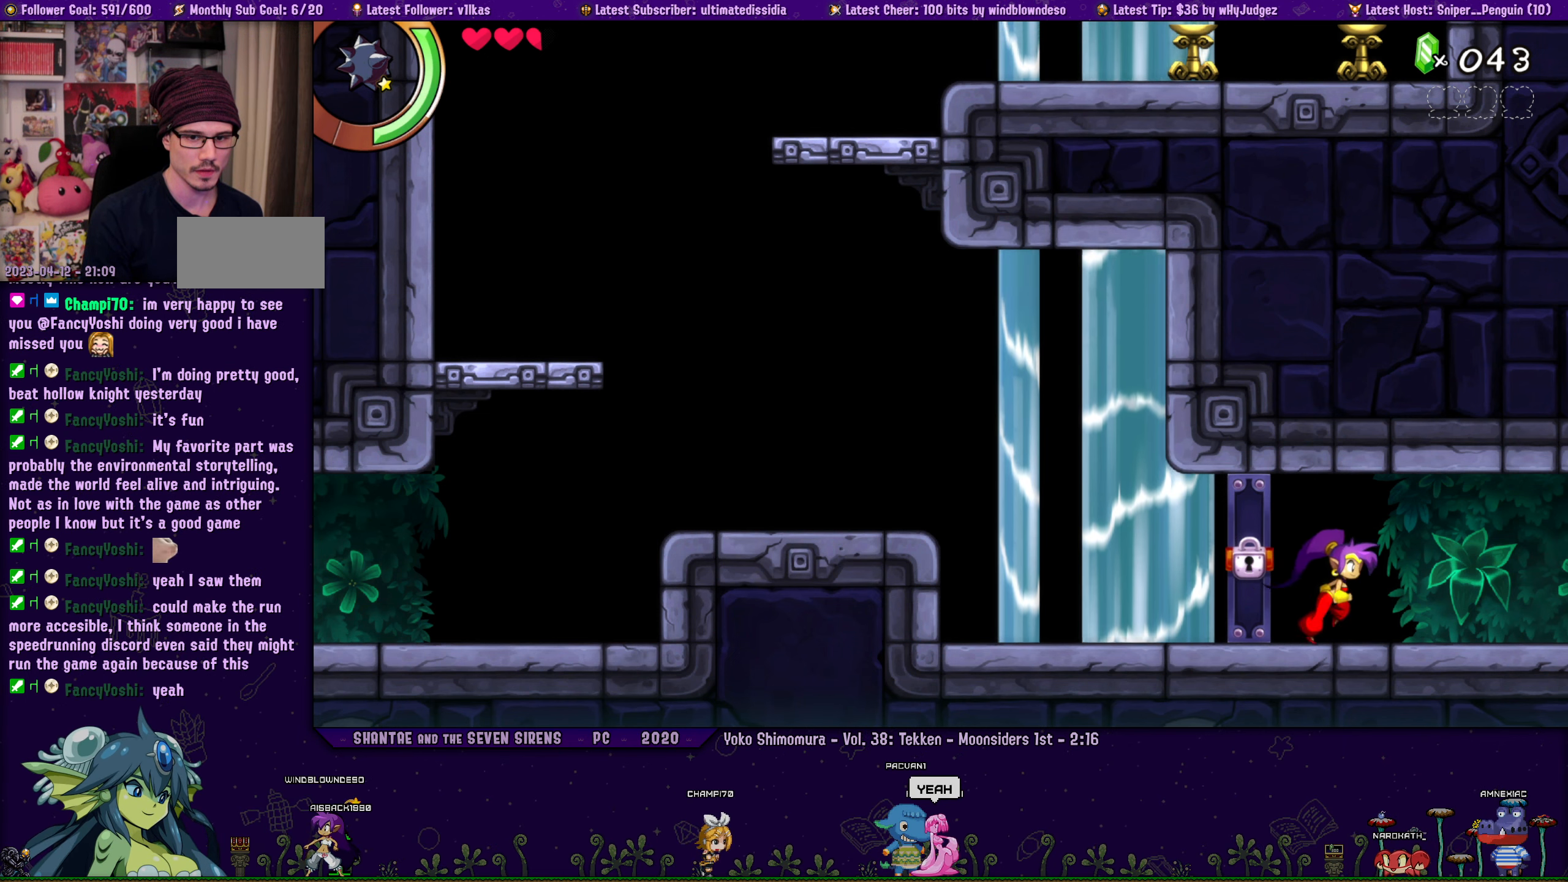
Gameplay with a controller (PlayStation layout); each line is a JSON object with the inputs held at the frame after it. "events" lists button and stick changes between this image and that frame as [ms after this image, input, new state], when the widget could be followed in between. Not read: L2 R2 R3 right_stick.
{"buttons": [], "left_stick": "center", "events": [[50, "left_stick", "center"]]}
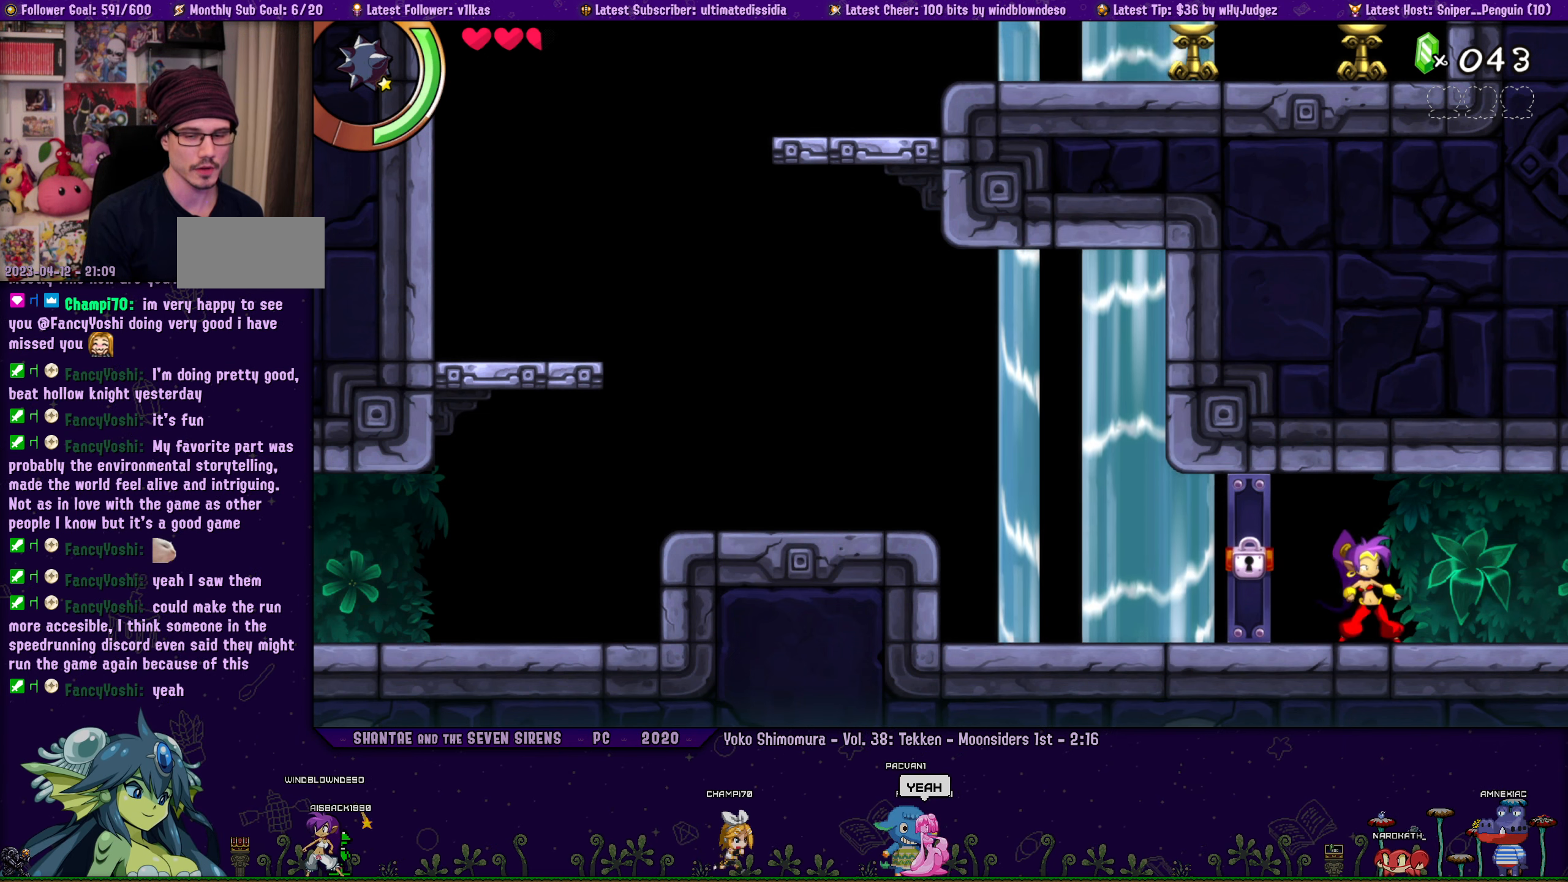
{"buttons": [], "left_stick": "center", "events": []}
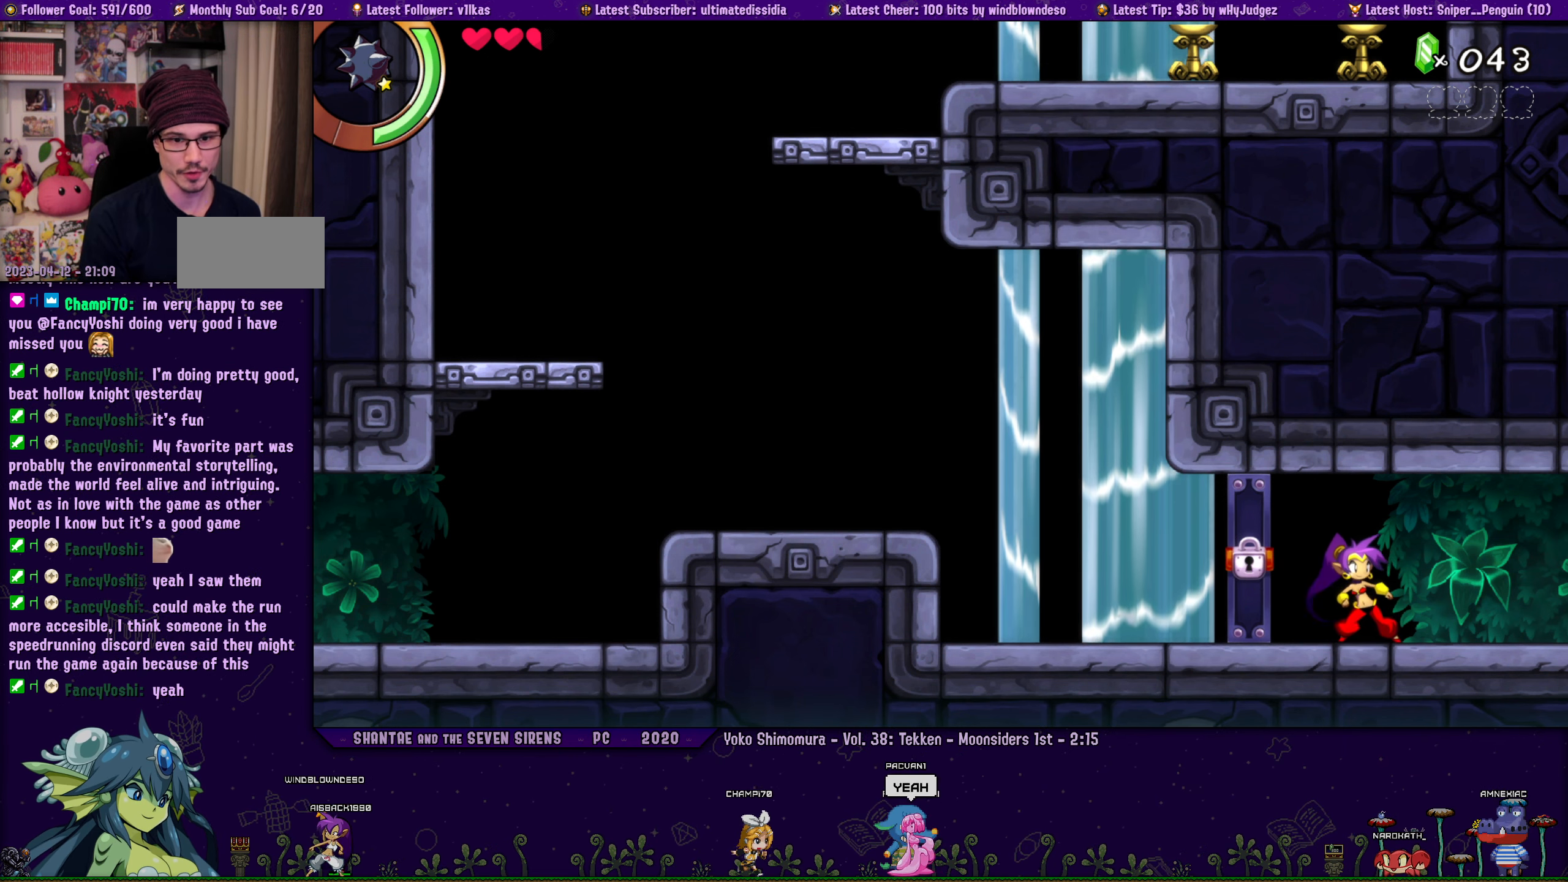
{"buttons": [], "left_stick": "center", "events": []}
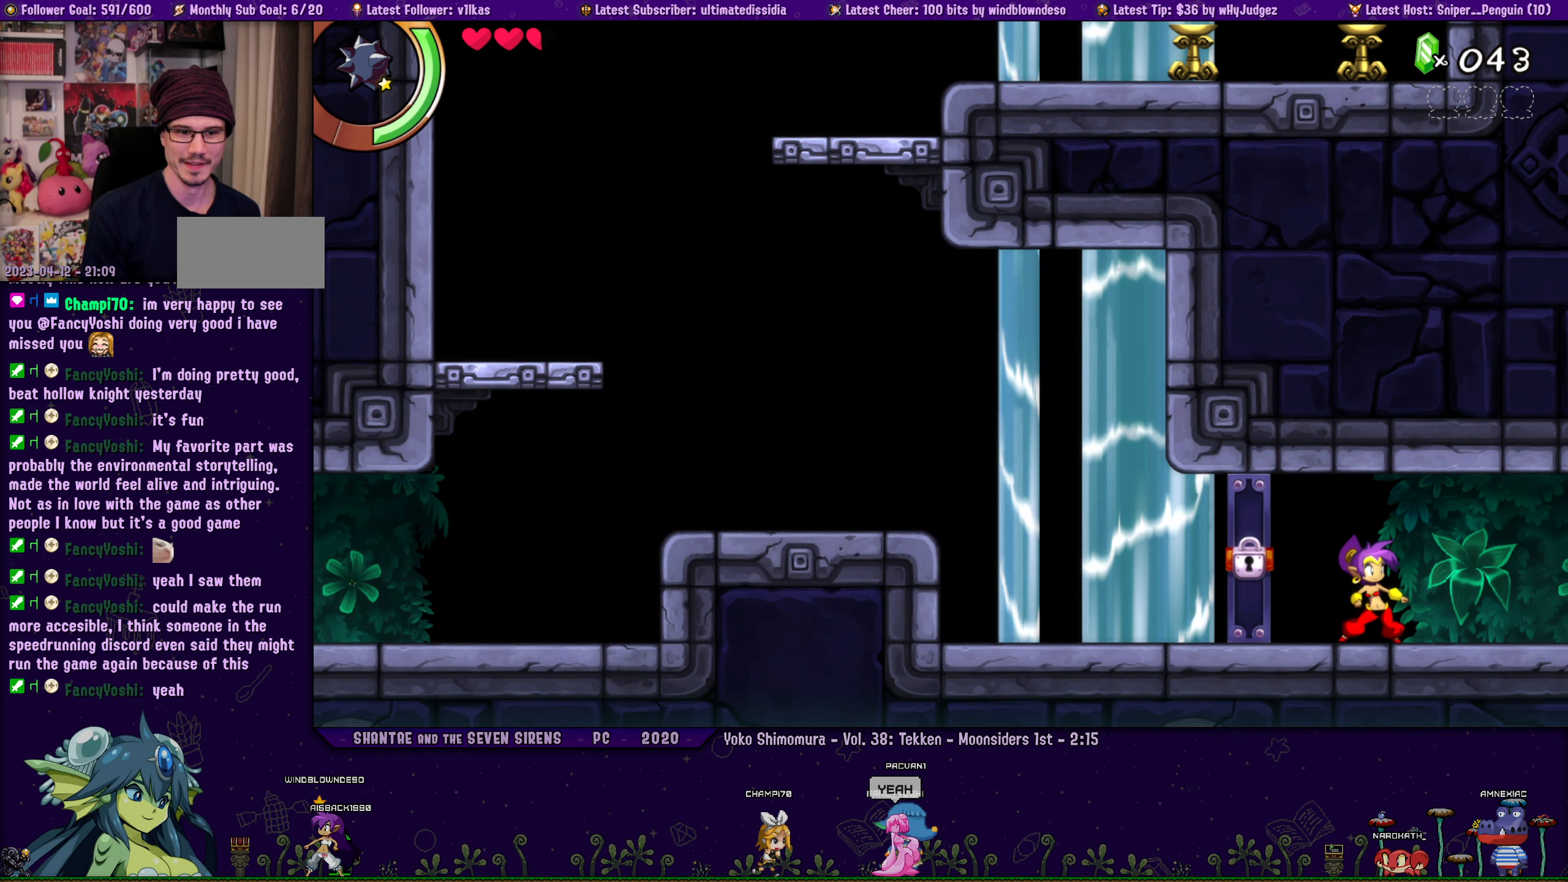
{"buttons": [], "left_stick": "center", "events": []}
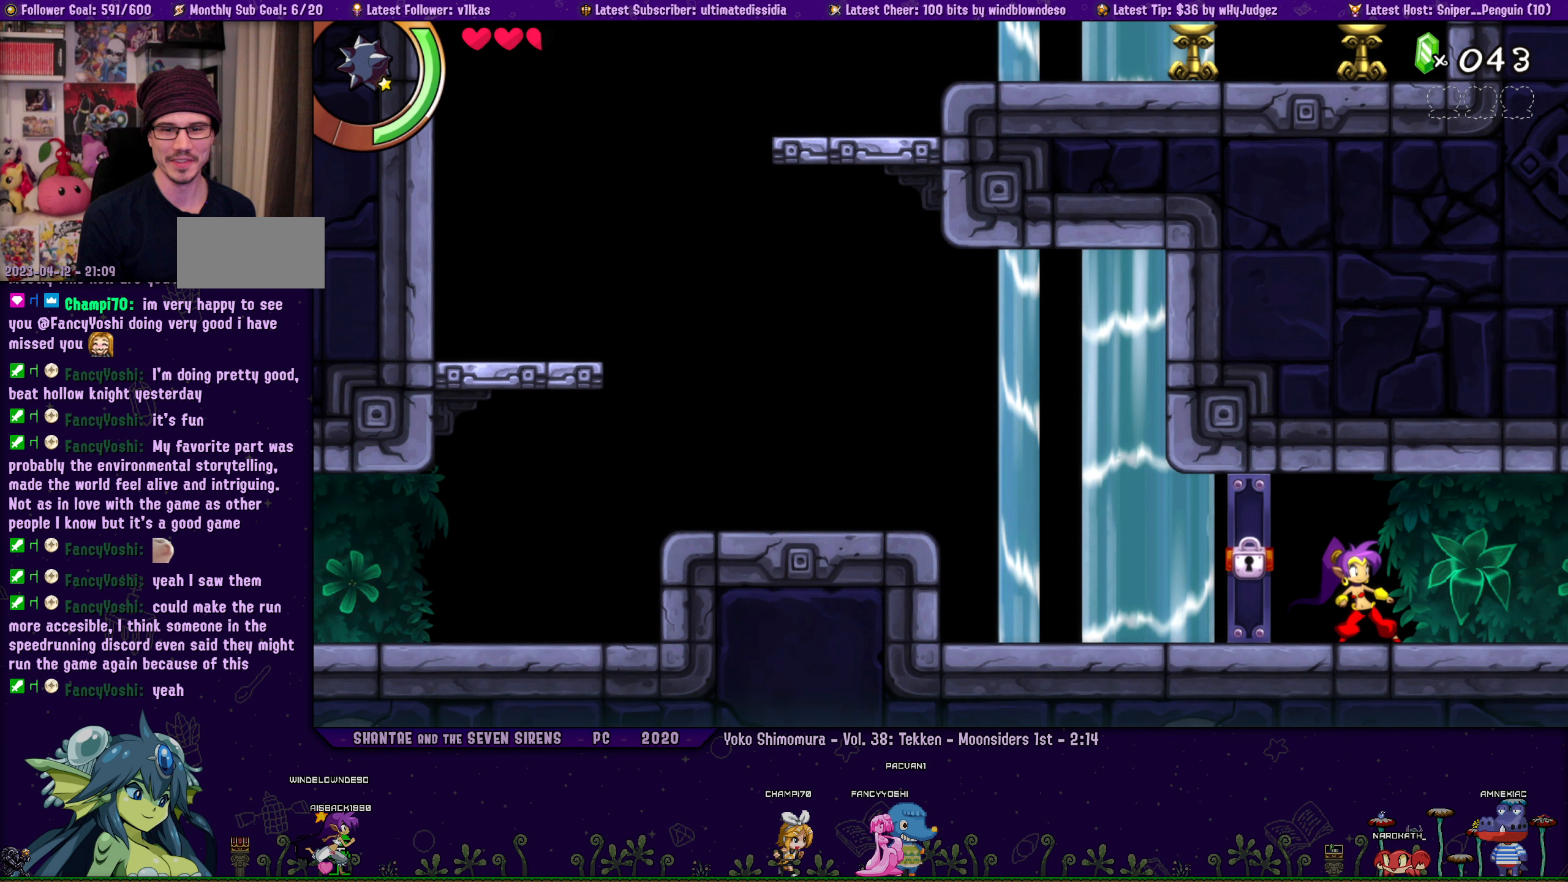
{"buttons": [], "left_stick": "center", "events": [[150, "DPAD_RIGHT", "down"], [400, "DPAD_RIGHT", "up"]]}
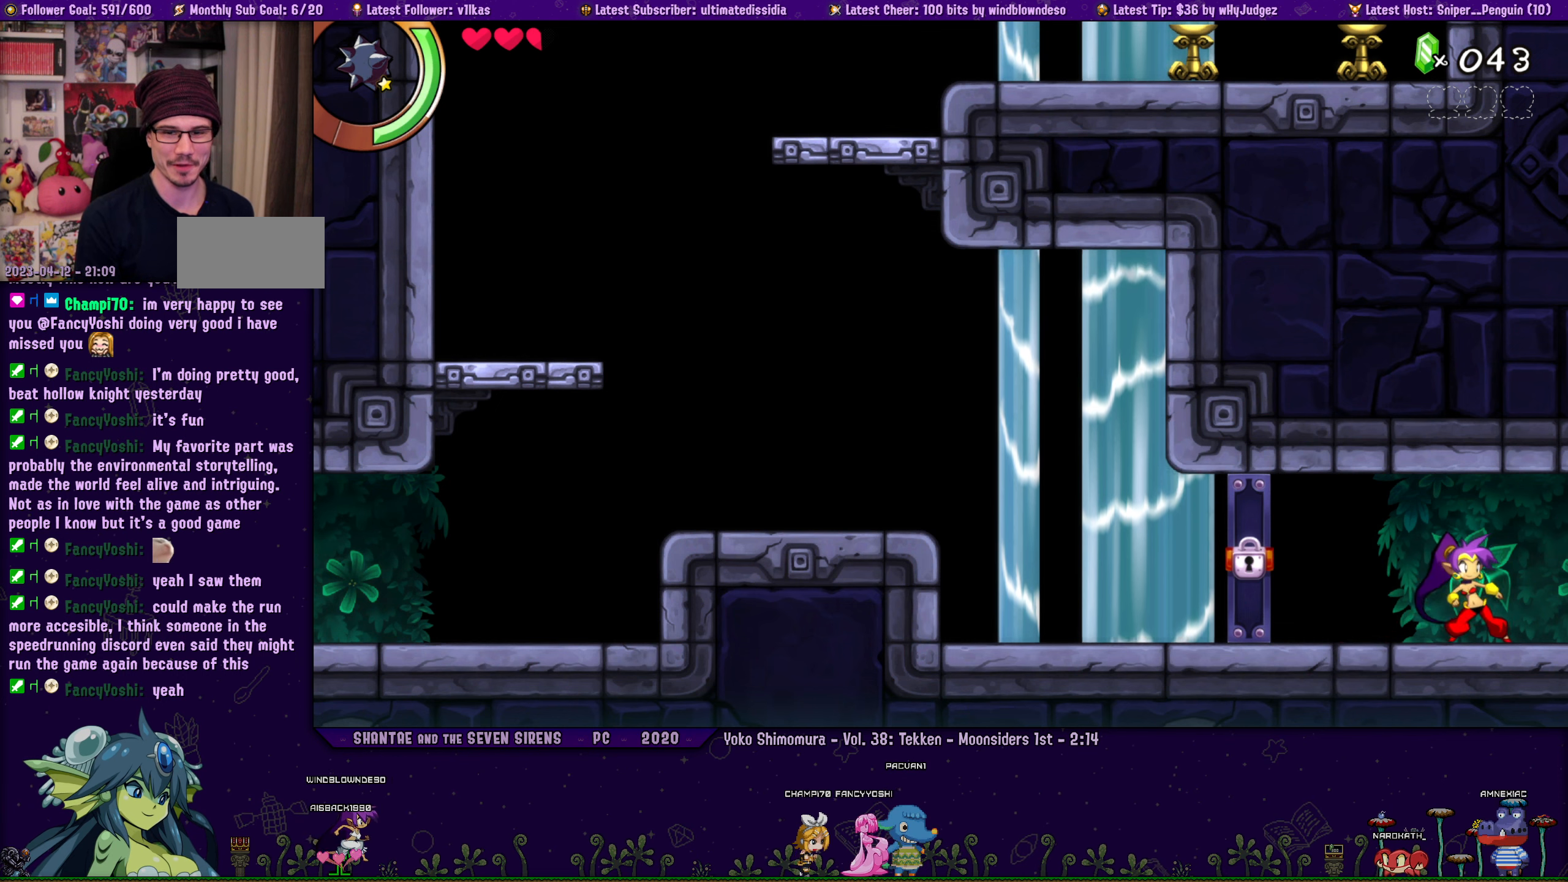
{"buttons": ["DPAD_RIGHT"], "left_stick": "center", "events": [[67, "DPAD_RIGHT", "down"], [317, "DPAD_RIGHT", "up"], [483, "DPAD_RIGHT", "down"]]}
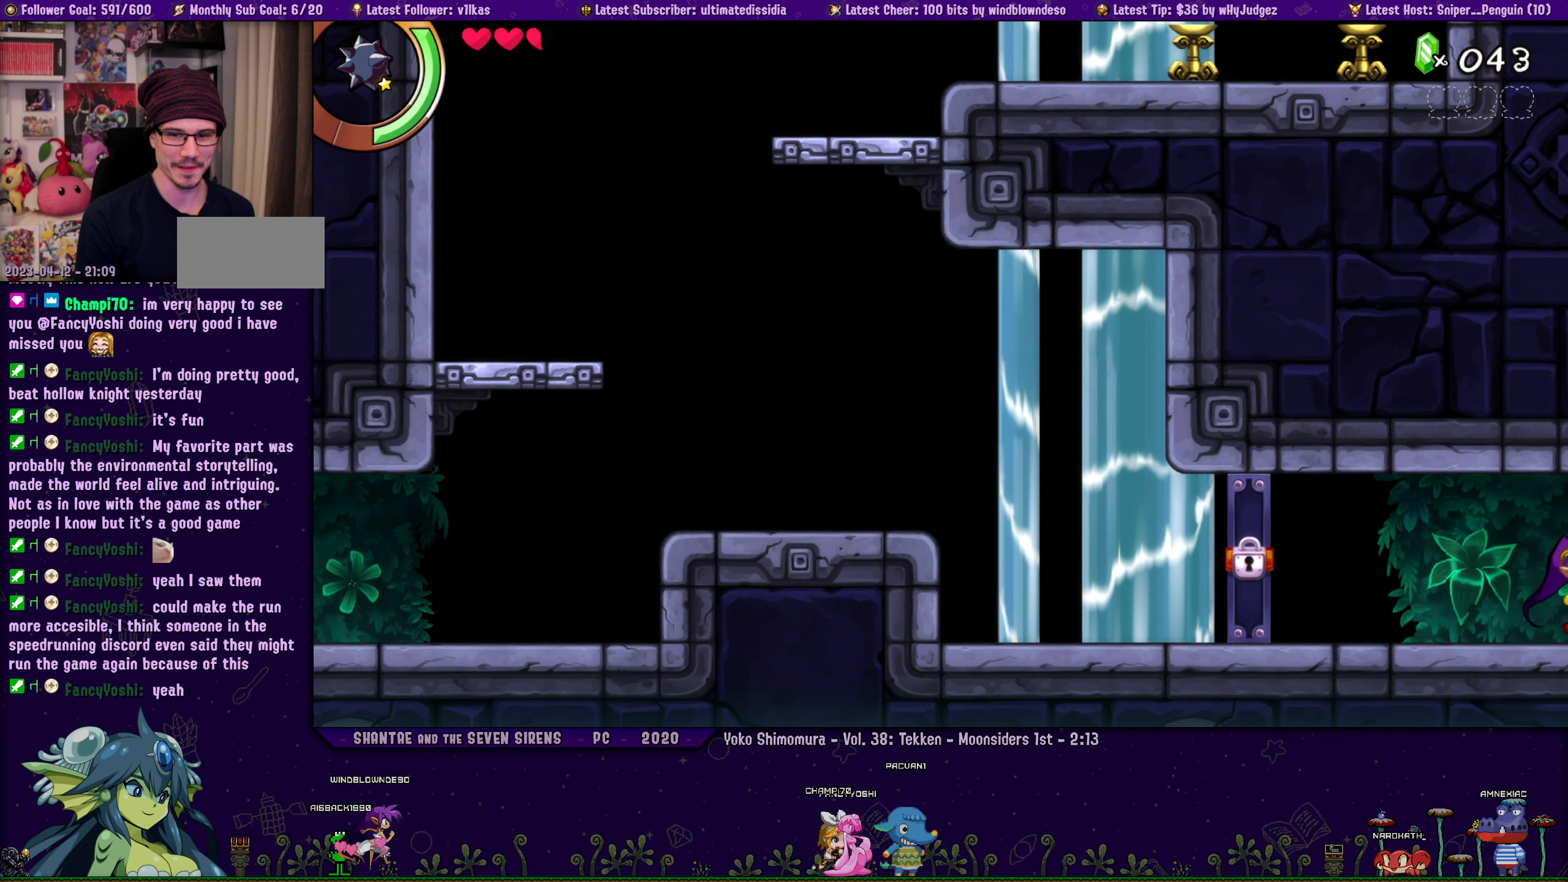
{"buttons": [], "left_stick": "center", "events": [[450, "DPAD_RIGHT", "up"]]}
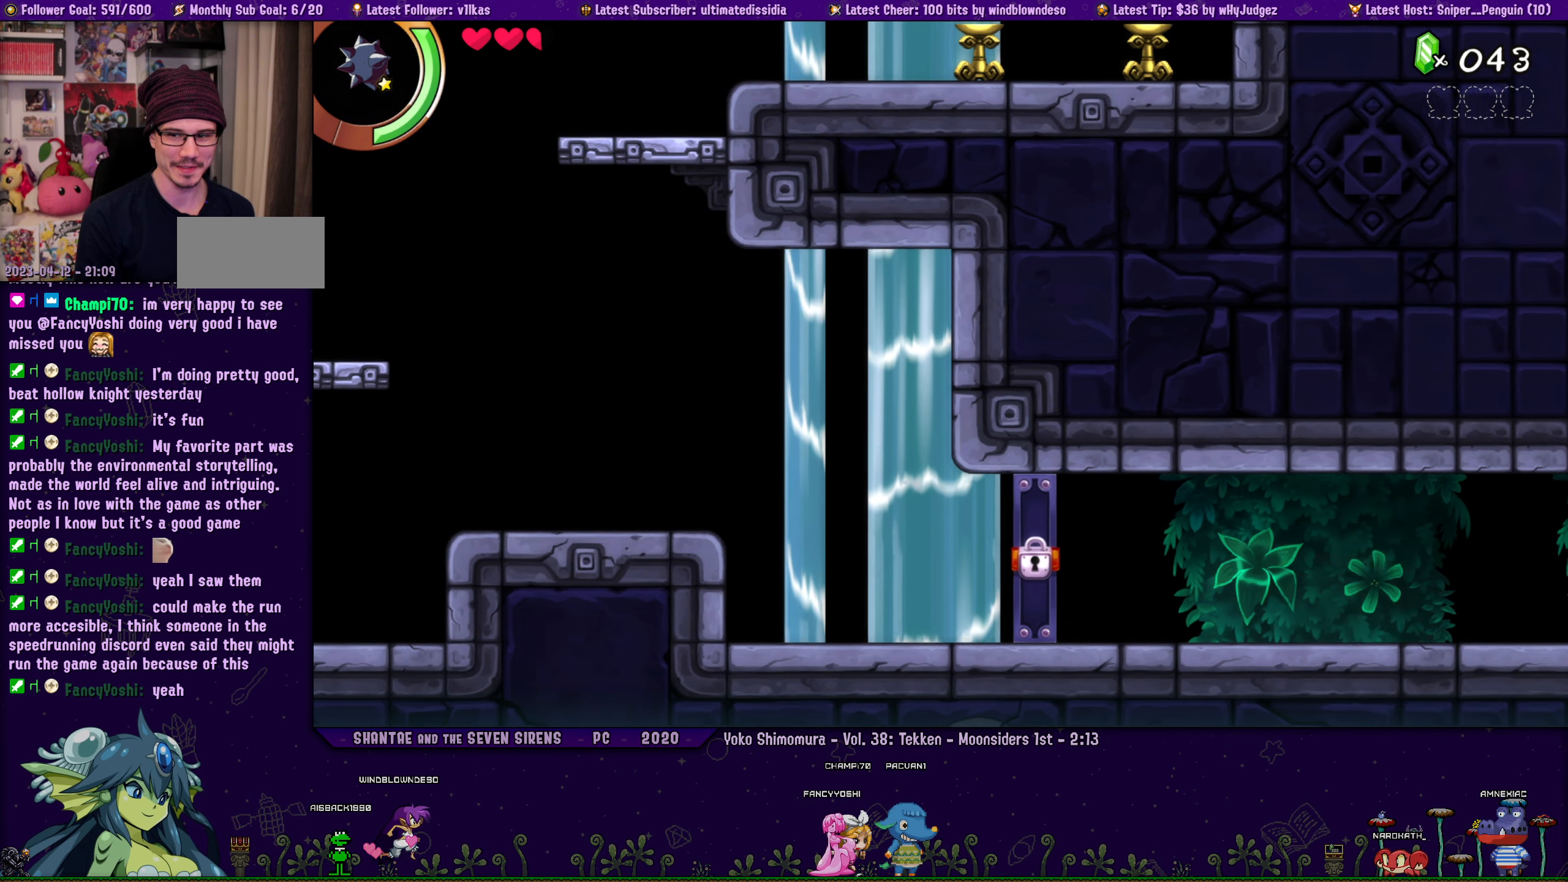
{"buttons": [], "left_stick": "center", "events": []}
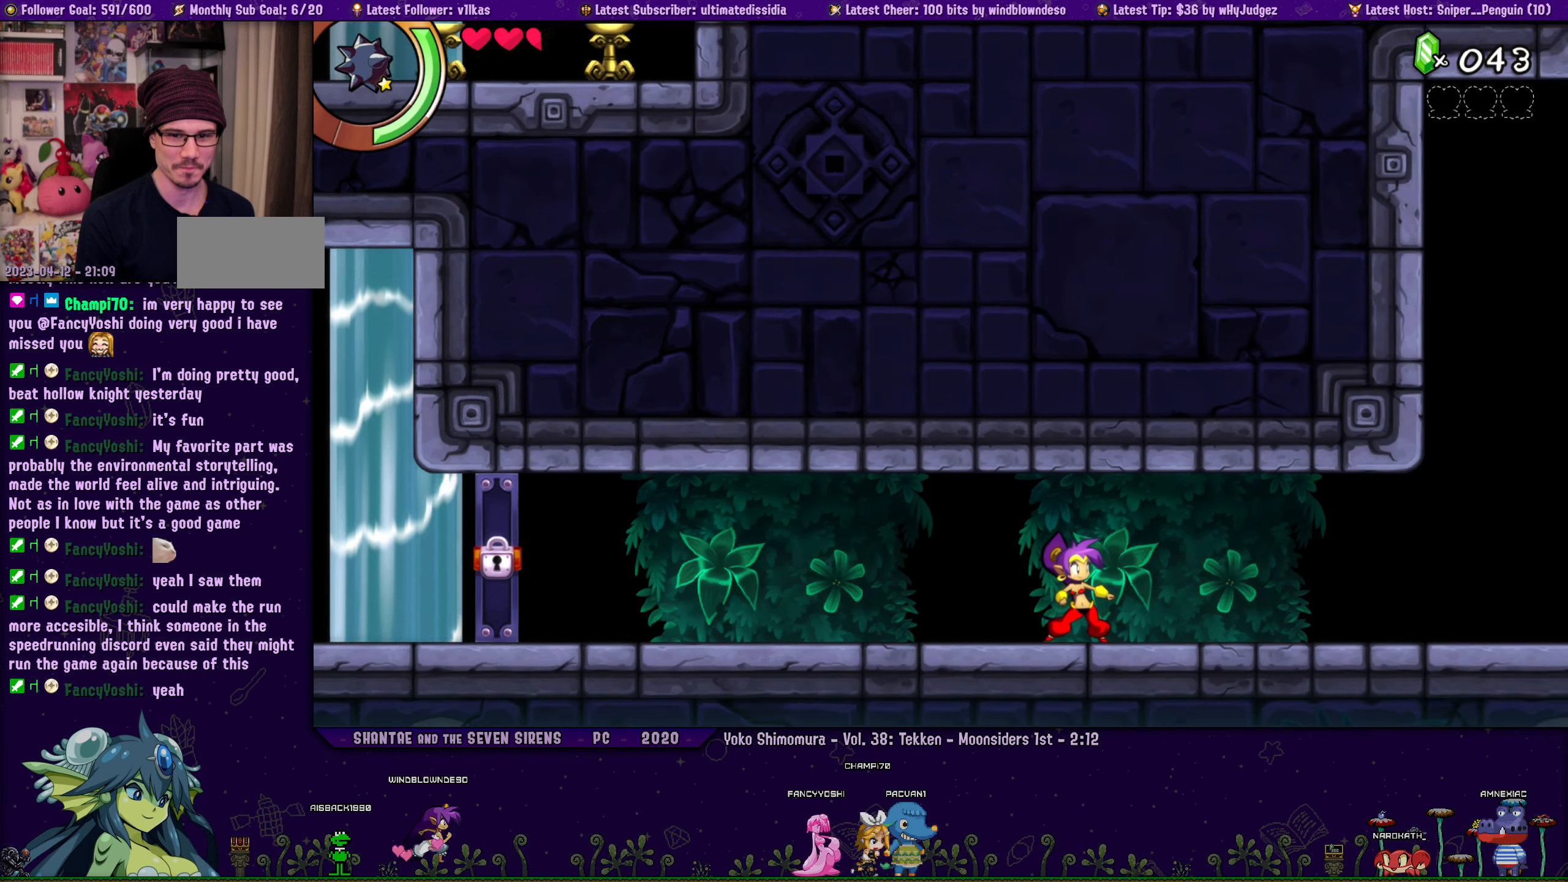
{"buttons": [], "left_stick": "center", "events": []}
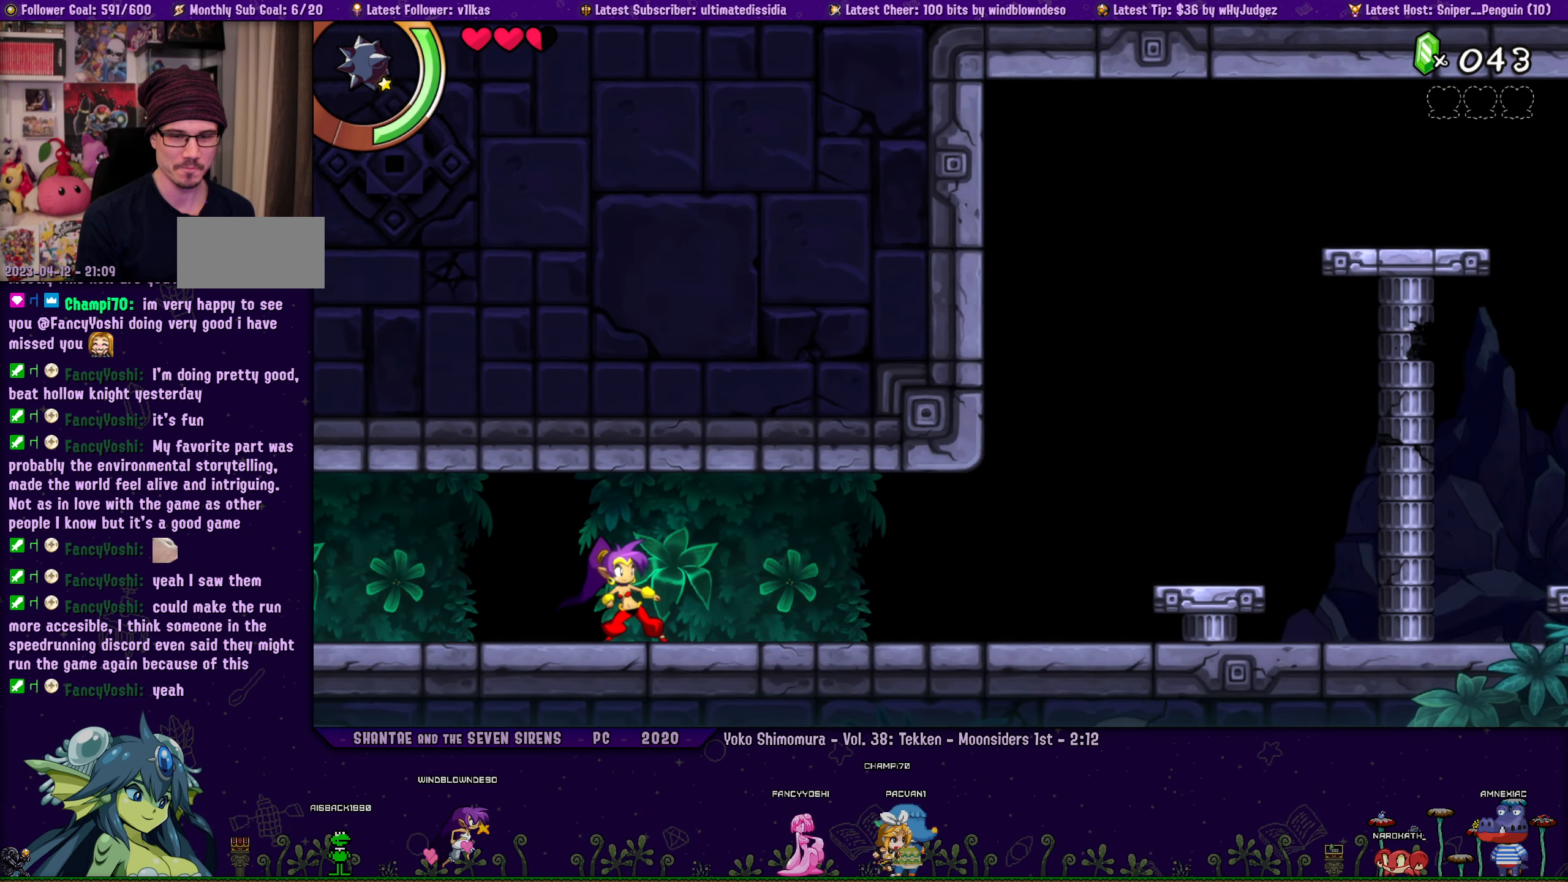
{"buttons": [], "left_stick": "center", "events": []}
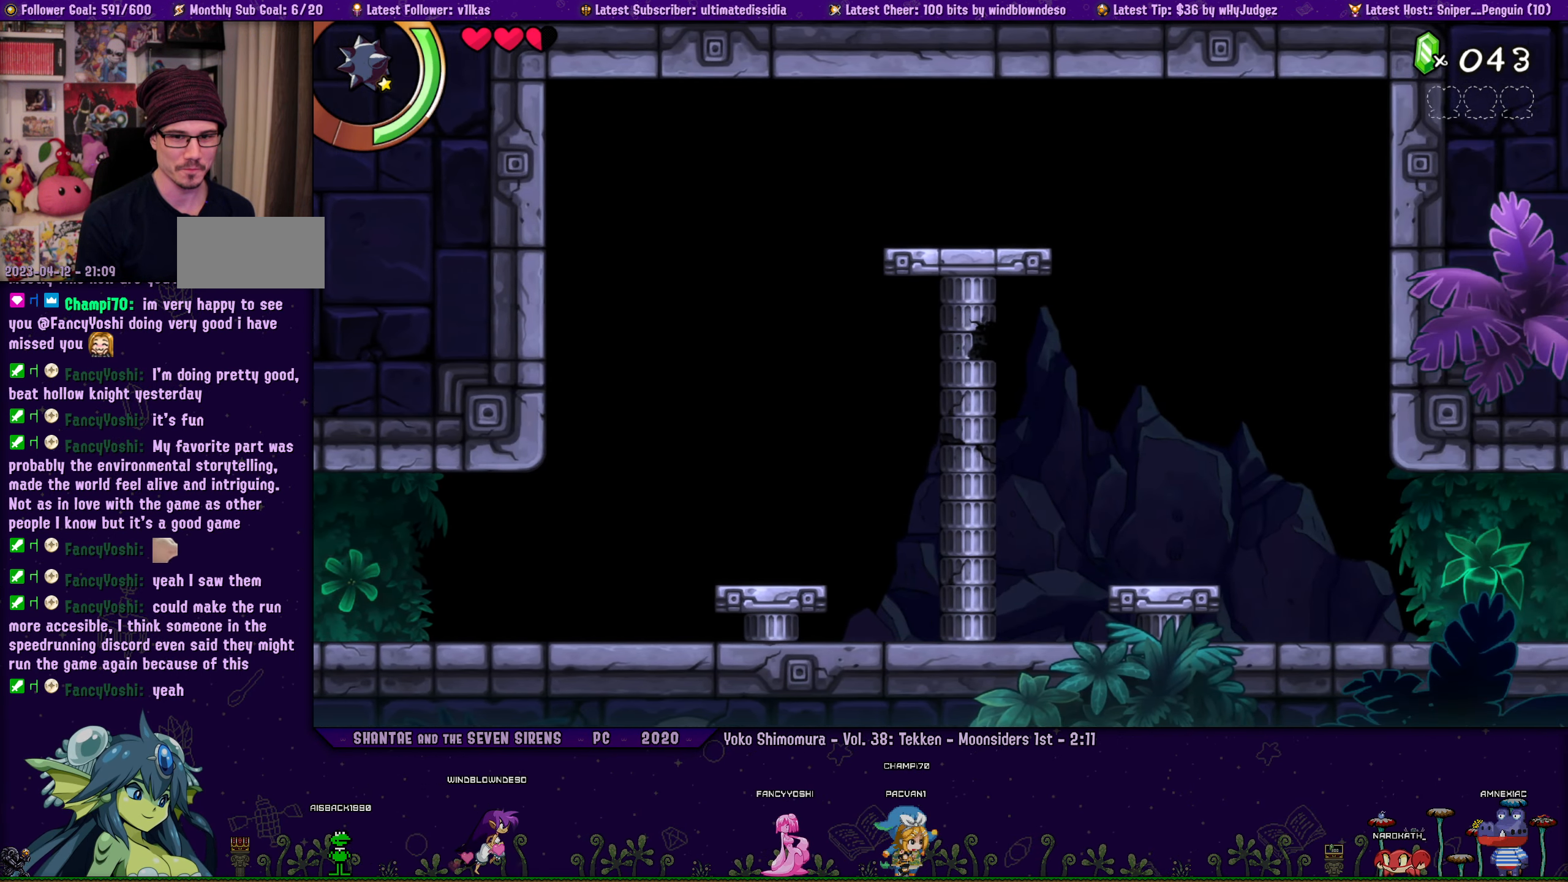
{"buttons": [], "left_stick": "center", "events": []}
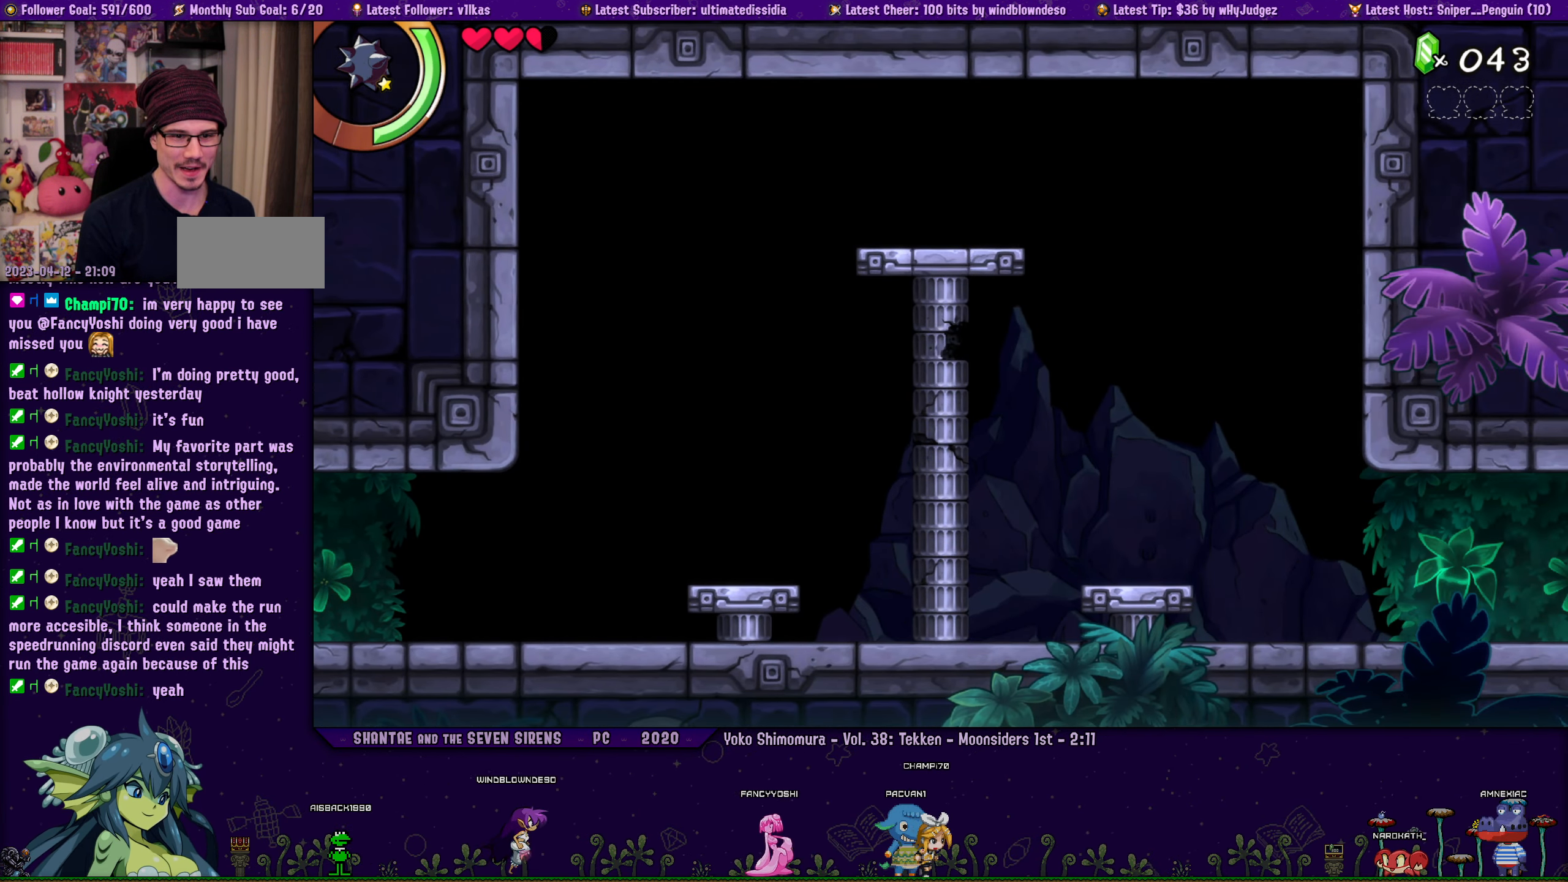
{"buttons": ["DPAD_LEFT"], "left_stick": "center", "events": [[200, "DPAD_LEFT", "down"]]}
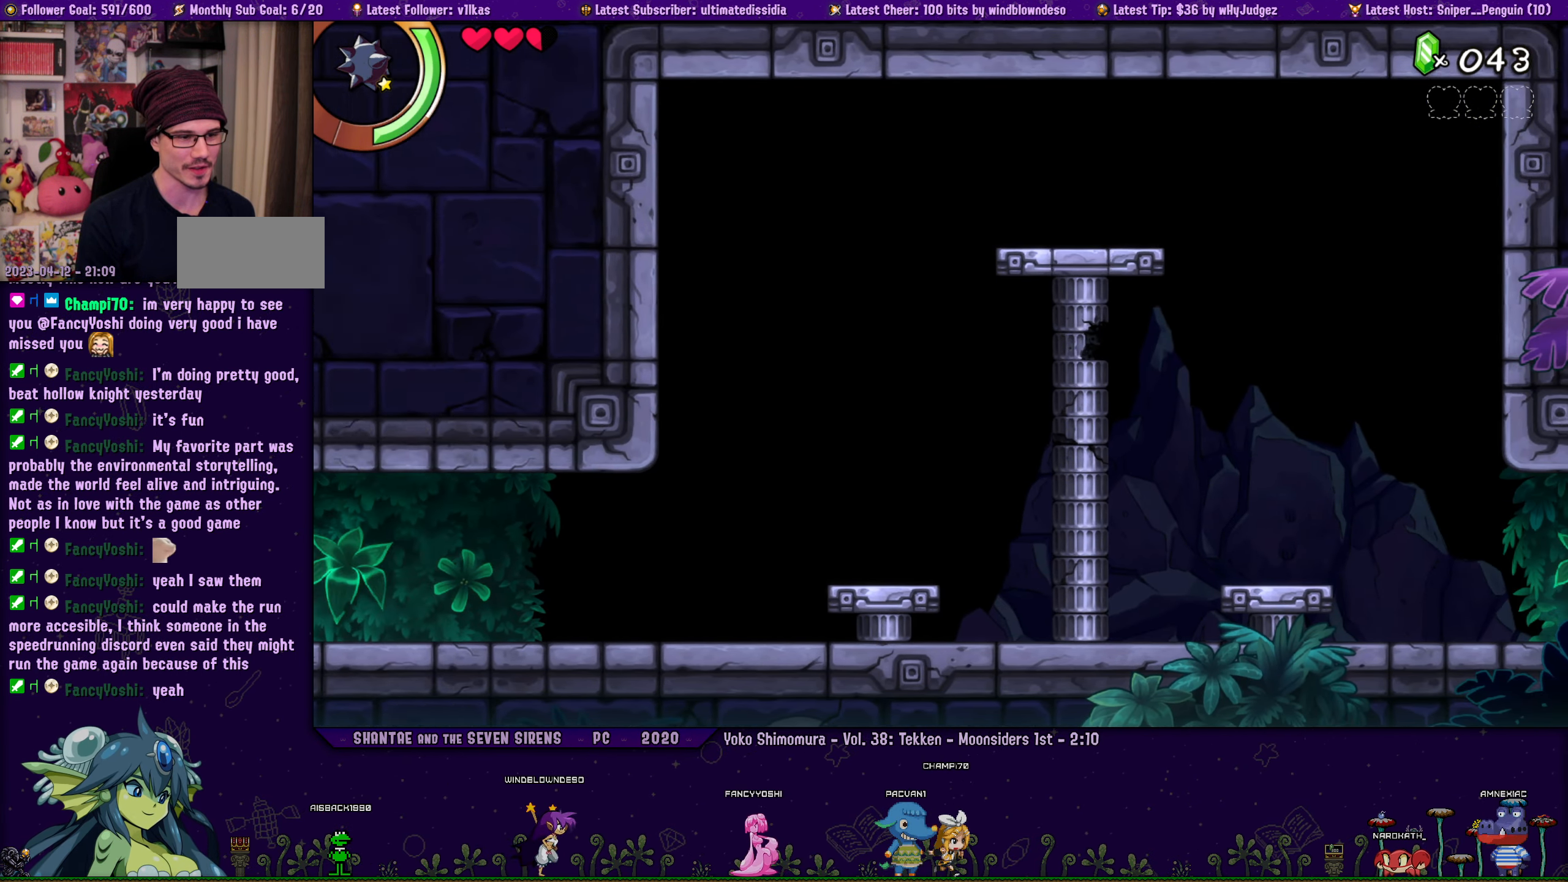
{"buttons": [], "left_stick": "center", "events": [[300, "DPAD_LEFT", "up"]]}
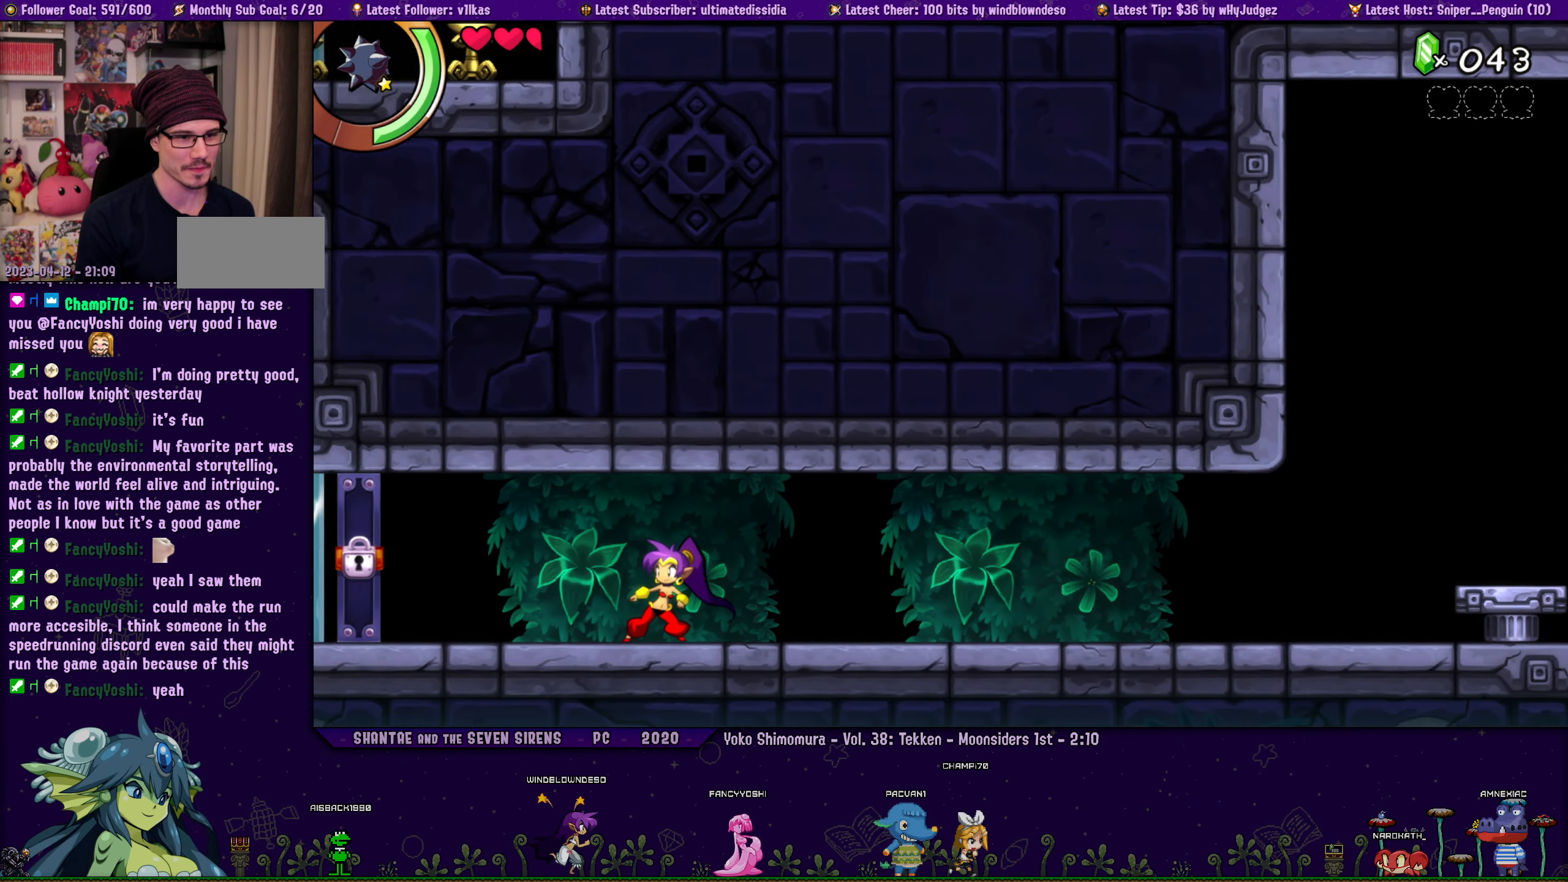
{"buttons": ["DPAD_LEFT"], "left_stick": "center", "events": [[400, "DPAD_LEFT", "down"]]}
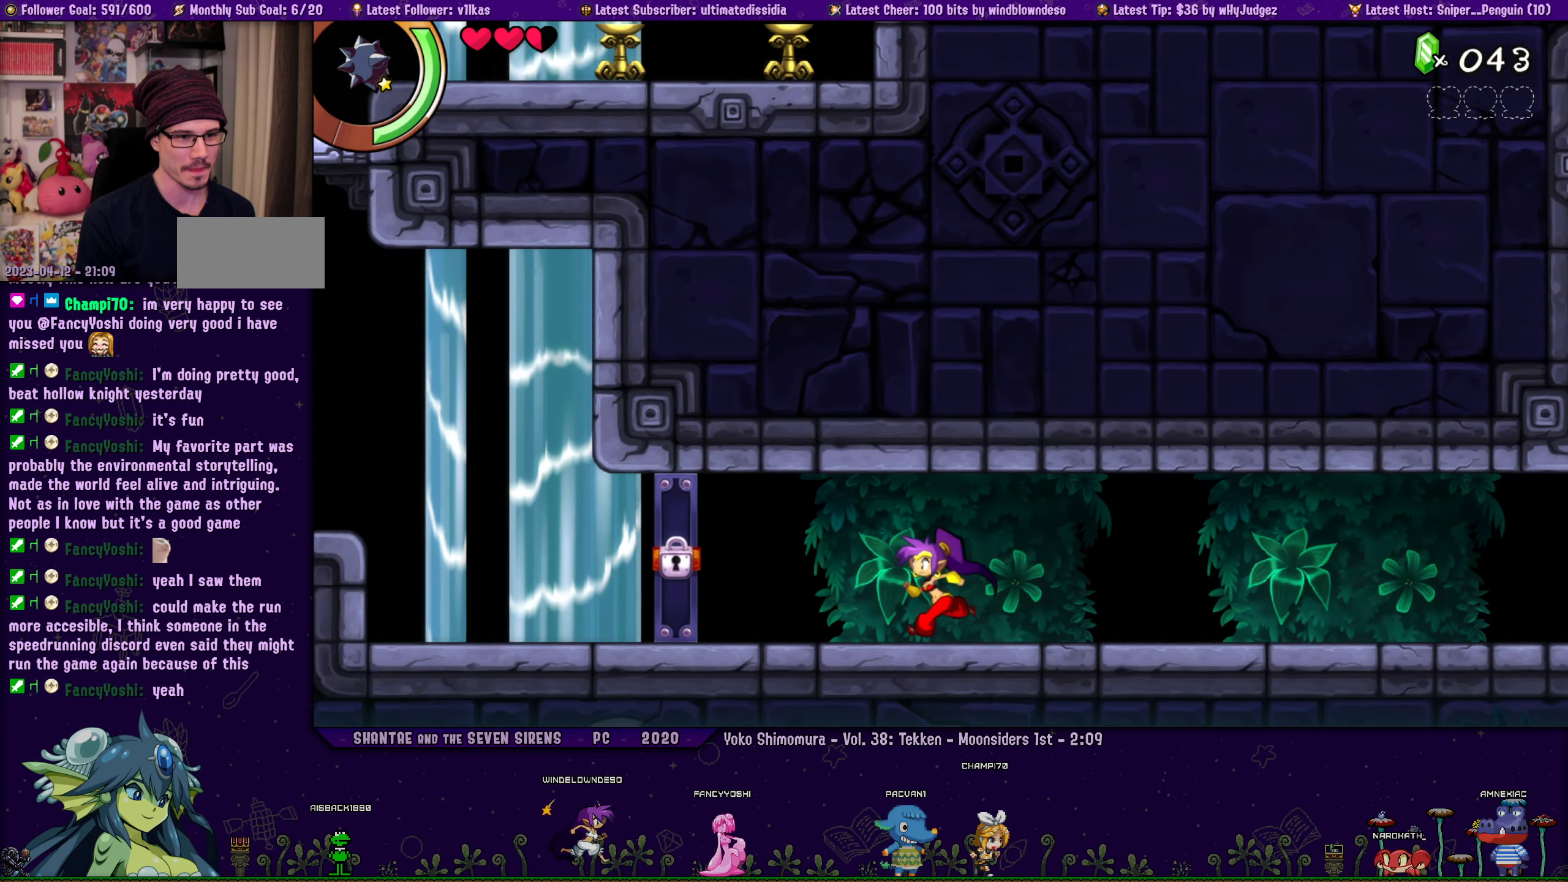
{"buttons": ["DPAD_LEFT"], "left_stick": "center", "events": []}
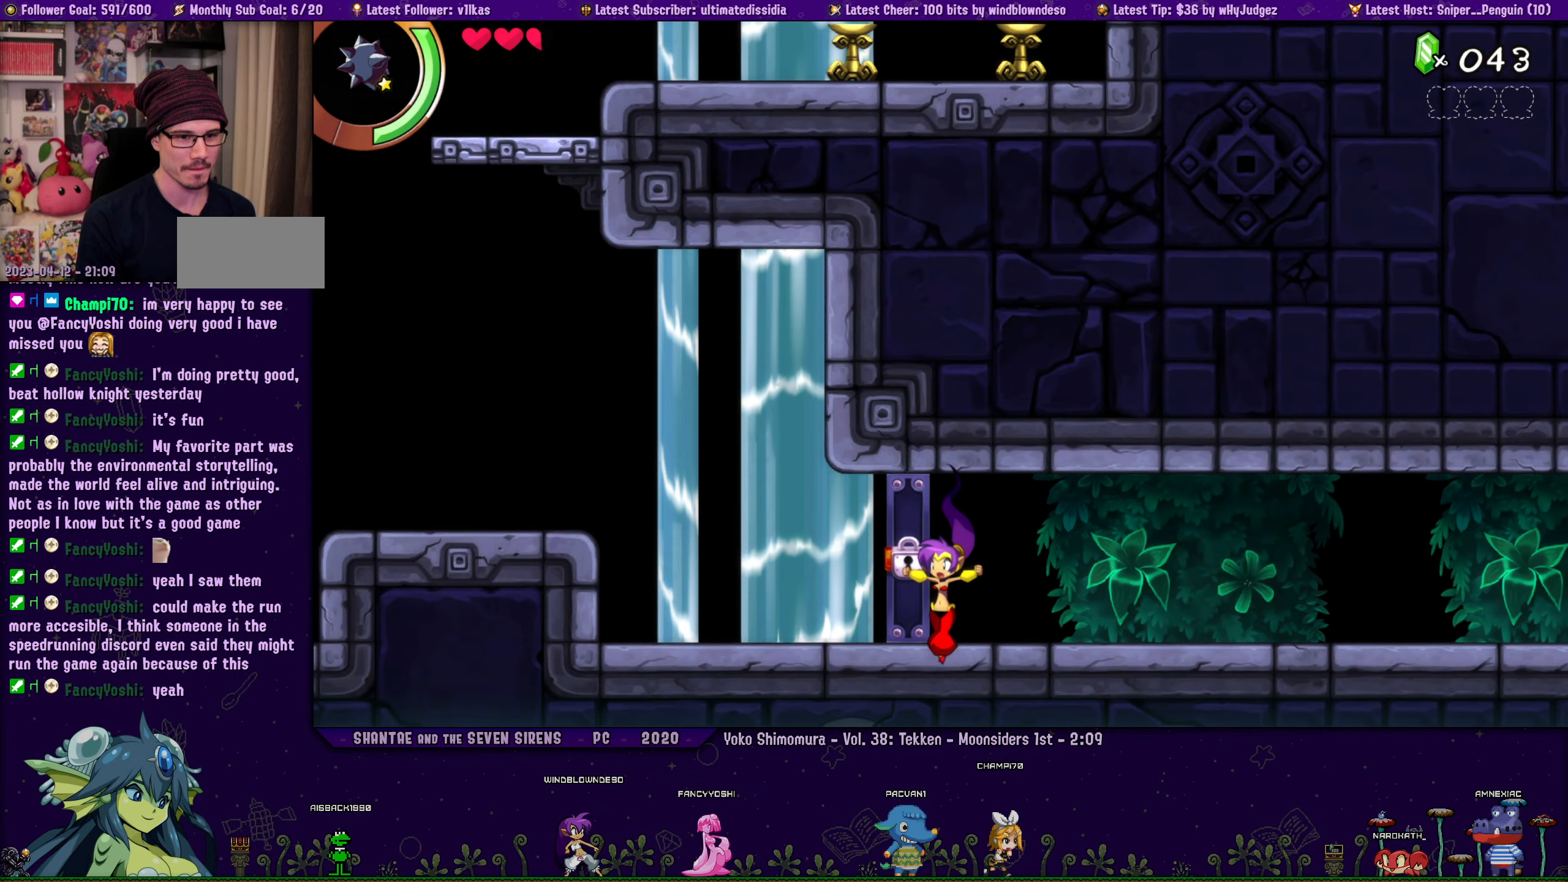
{"buttons": ["DPAD_RIGHT"], "left_stick": "center", "events": [[300, "DPAD_LEFT", "up"], [484, "DPAD_RIGHT", "down"]]}
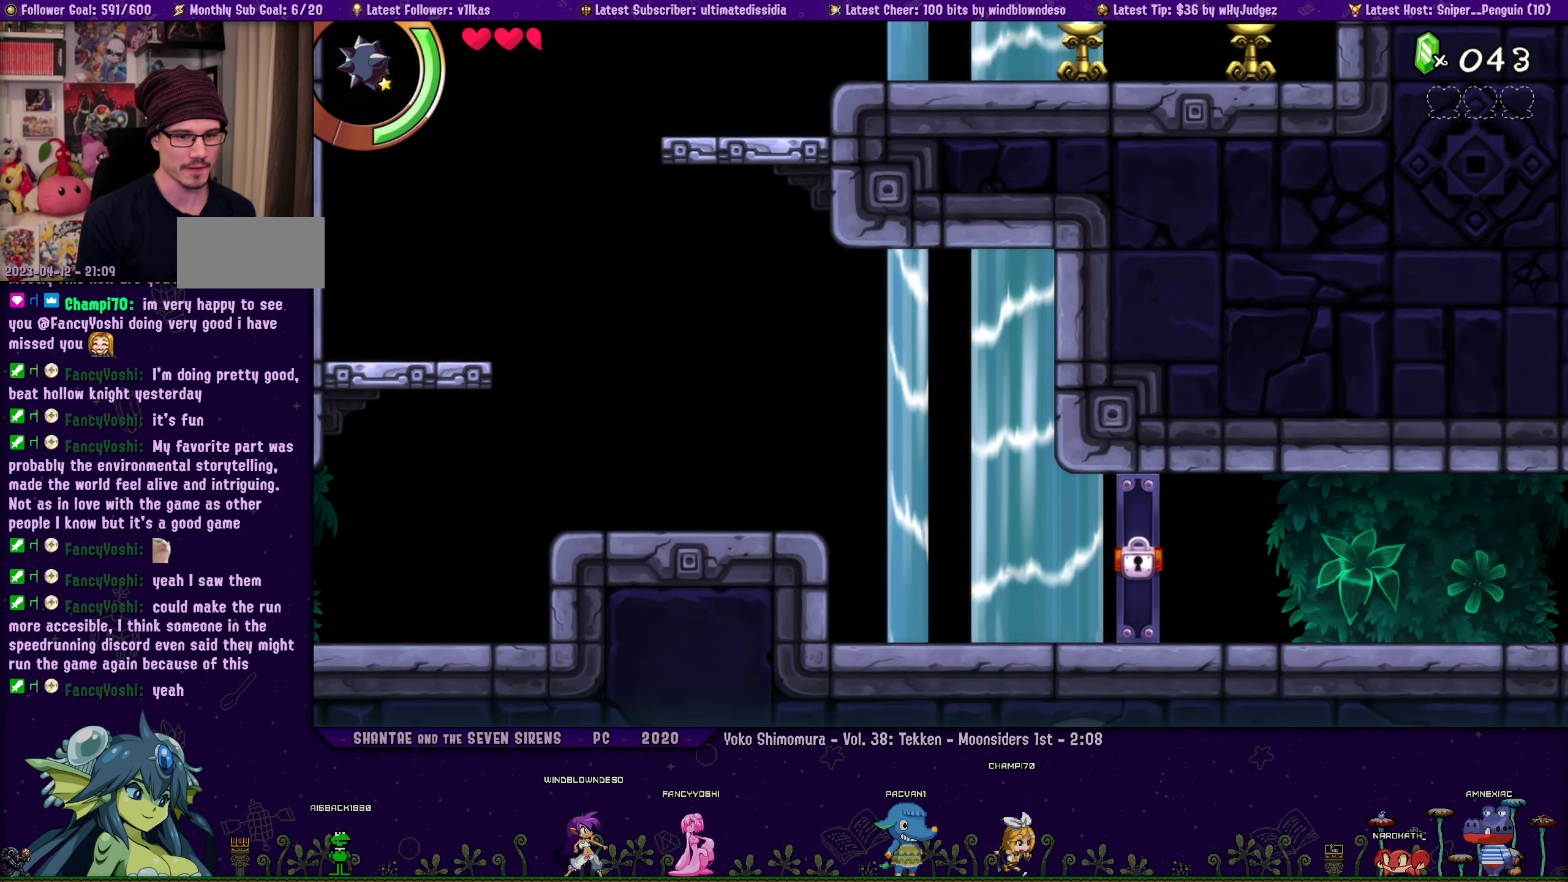
{"buttons": ["DPAD_RIGHT"], "left_stick": "center", "events": []}
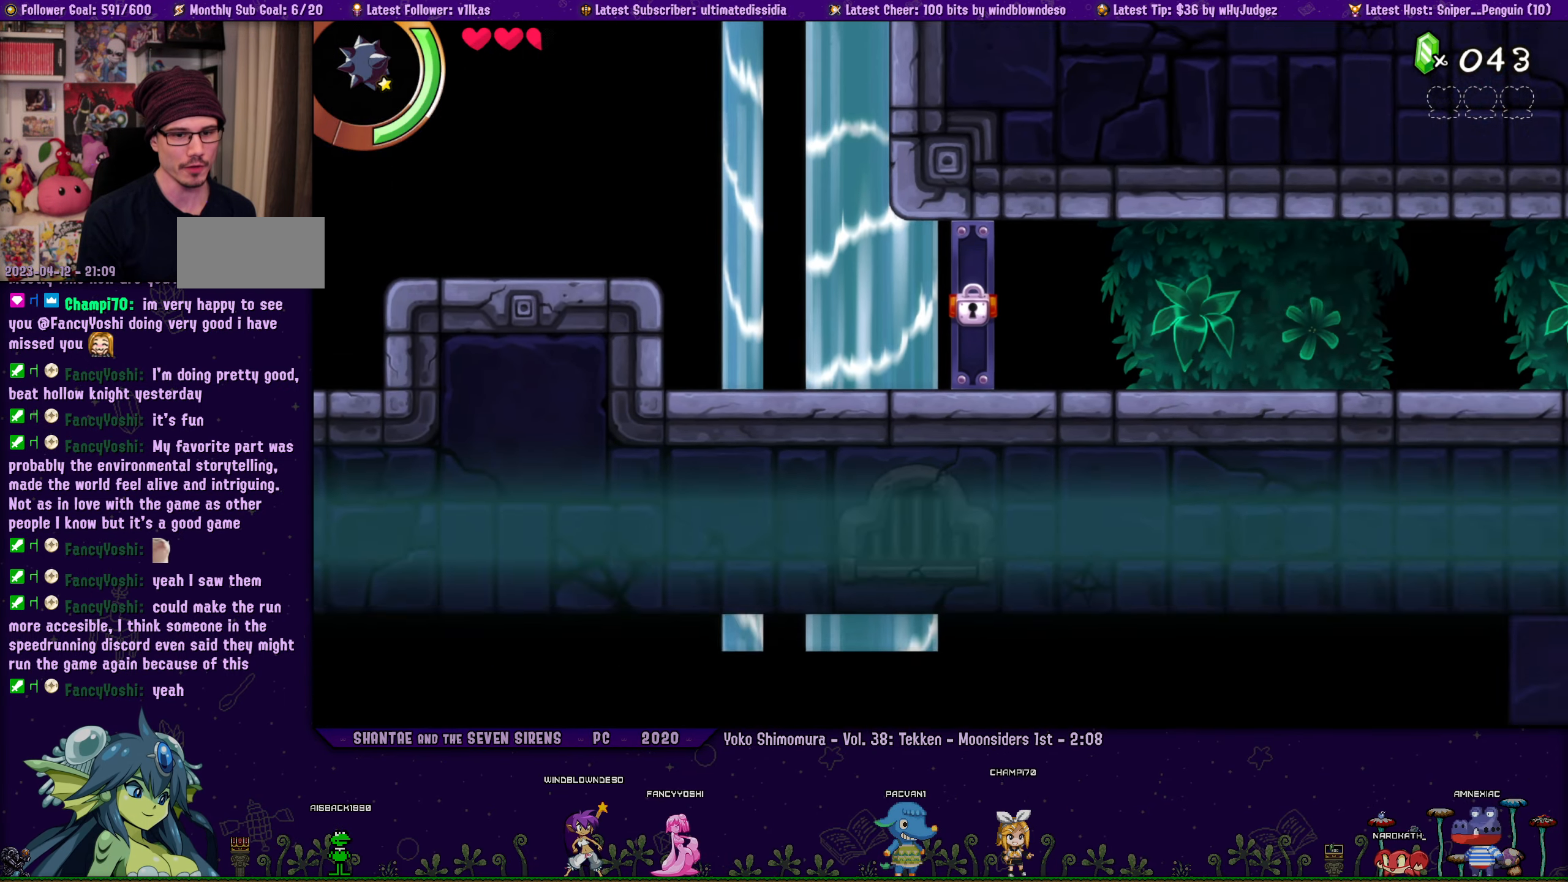
{"buttons": ["DPAD_RIGHT"], "left_stick": "center", "events": []}
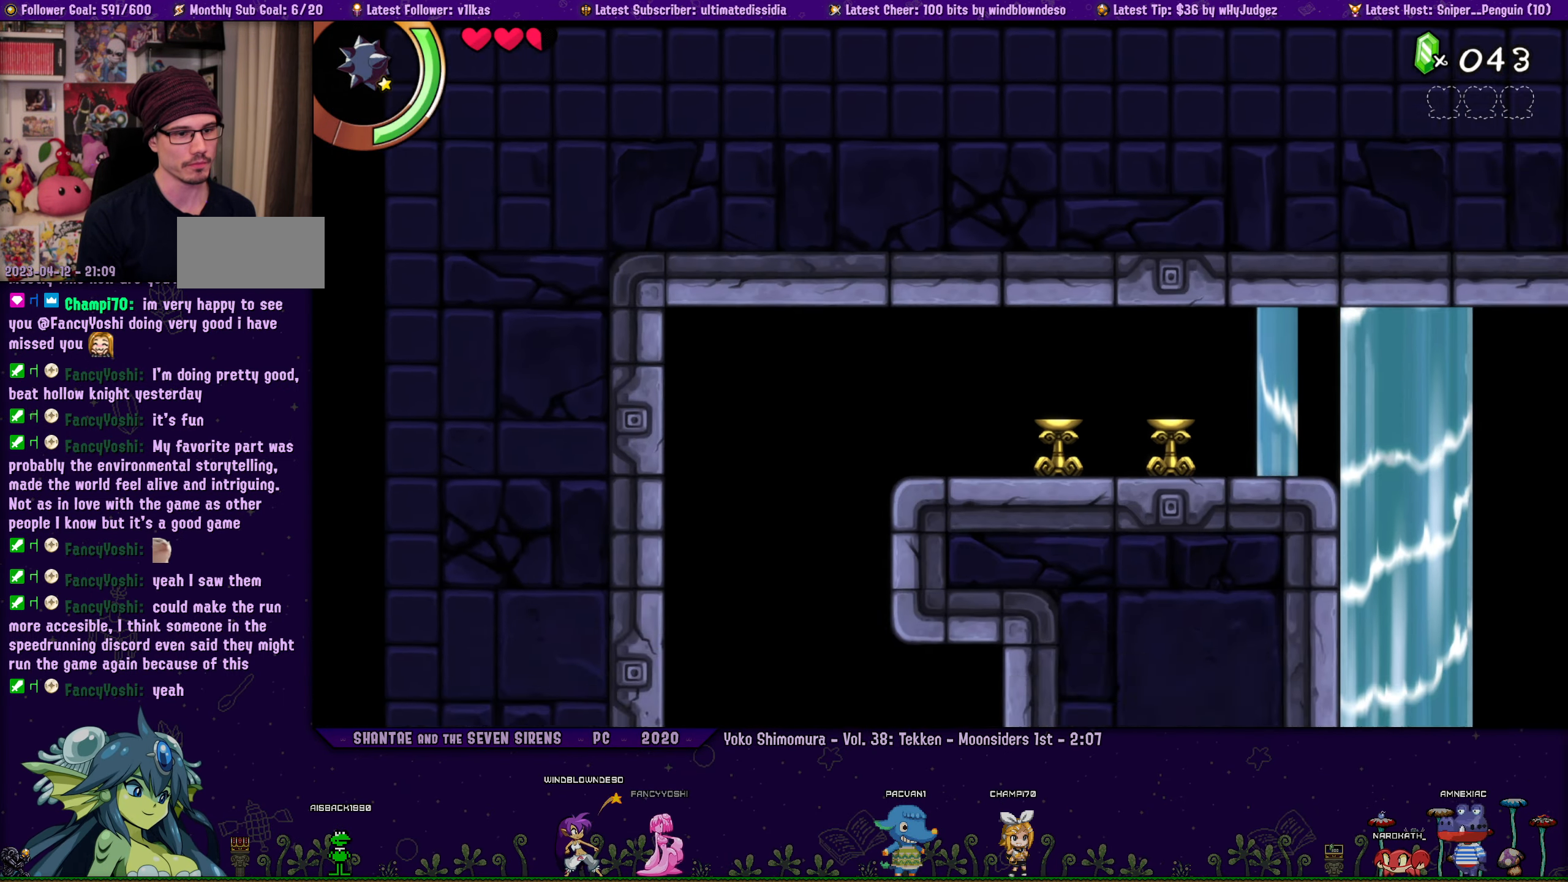
{"buttons": ["DPAD_RIGHT"], "left_stick": "center", "events": []}
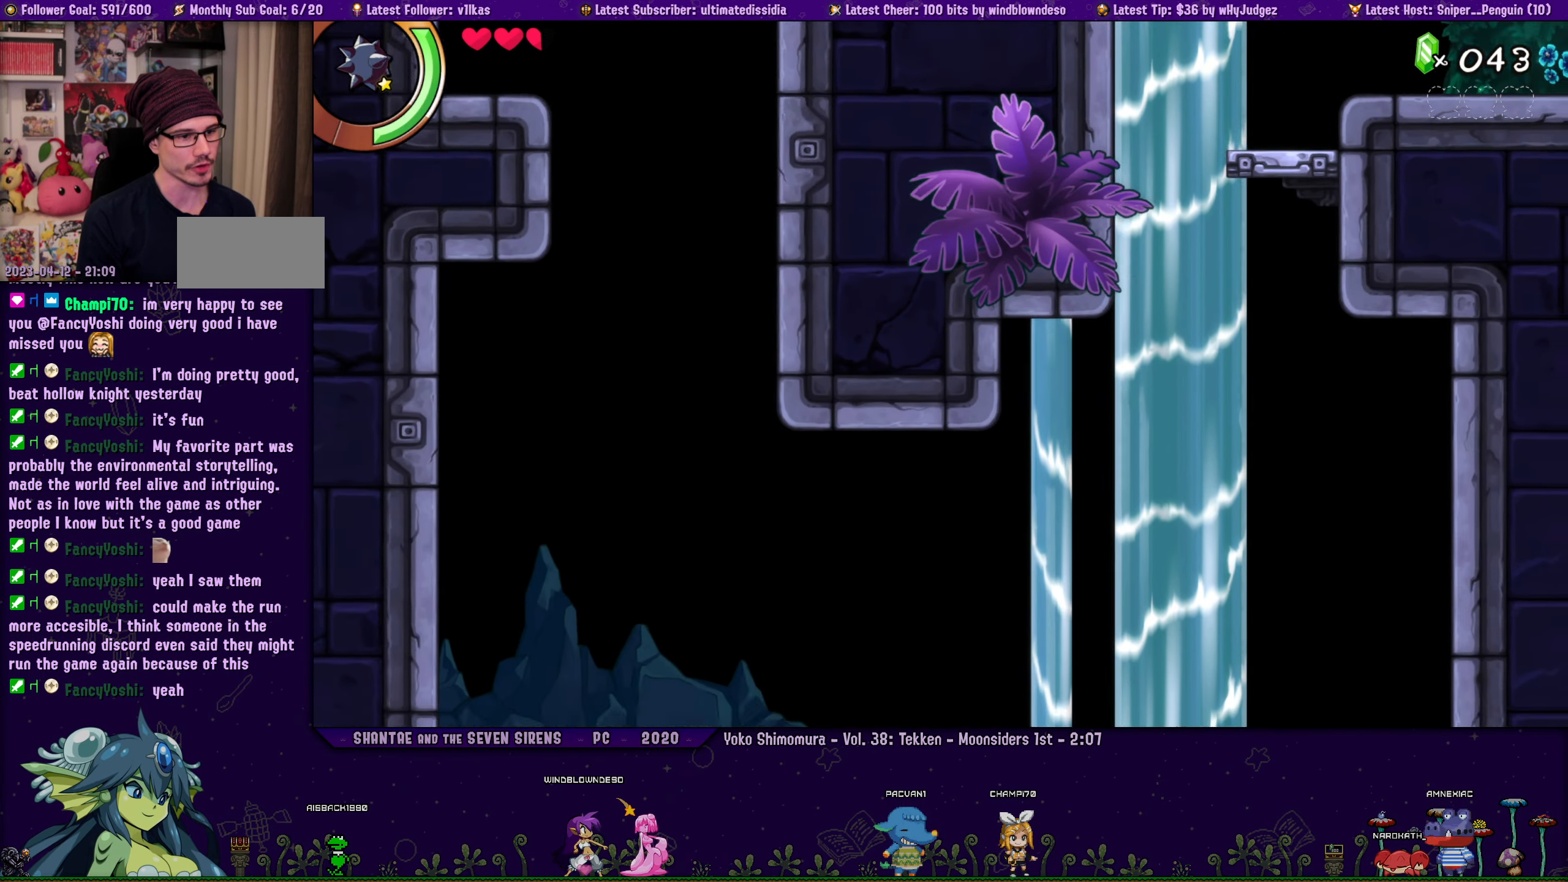
{"buttons": ["DPAD_RIGHT"], "left_stick": "center", "events": []}
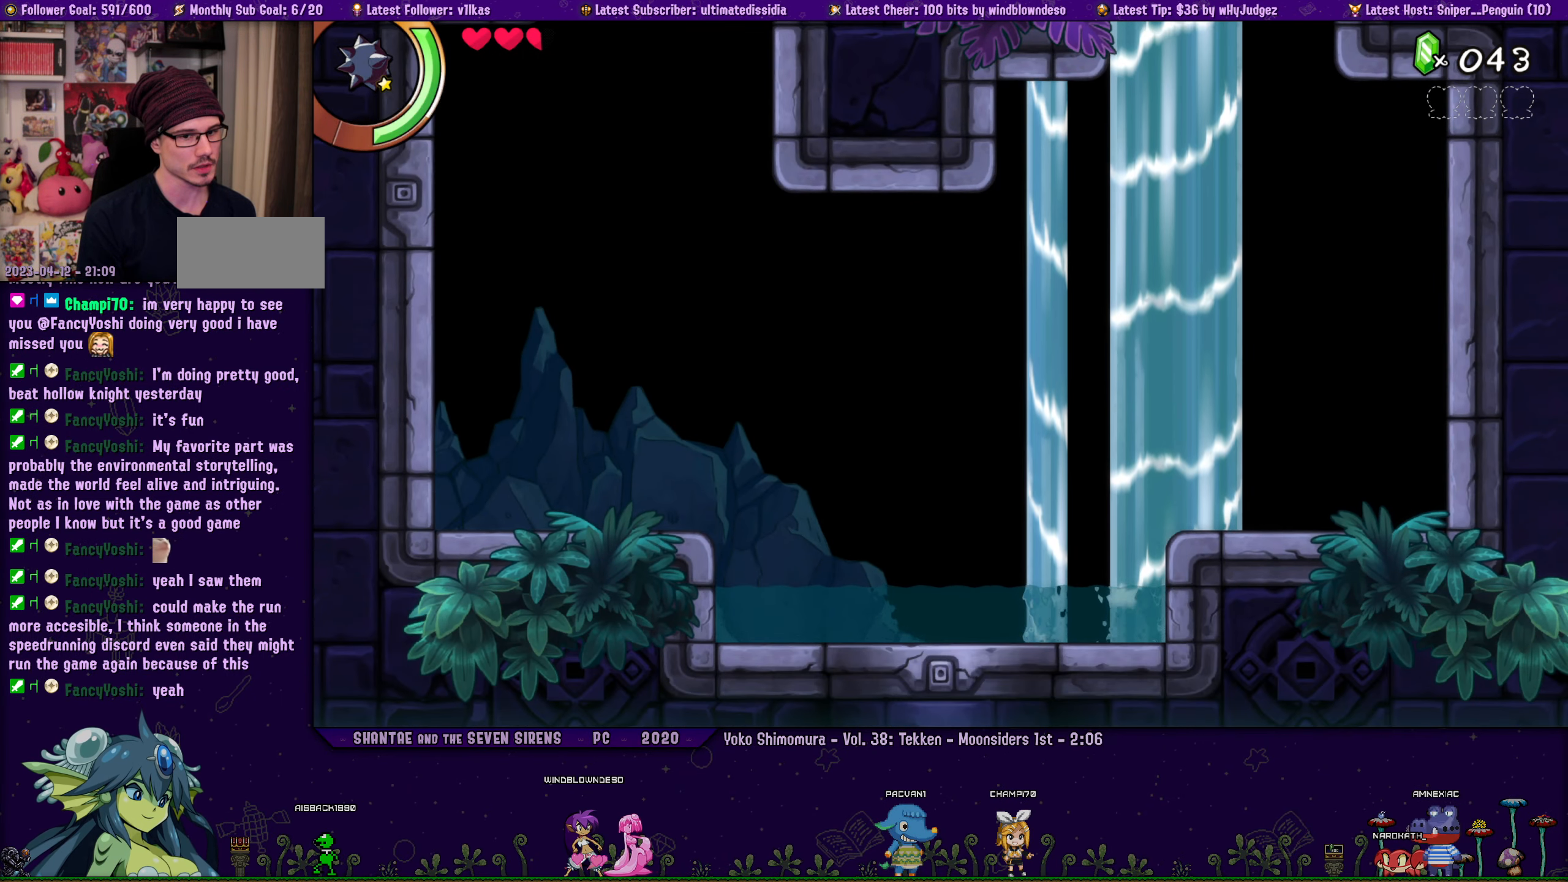
{"buttons": ["DPAD_RIGHT"], "left_stick": "center", "events": []}
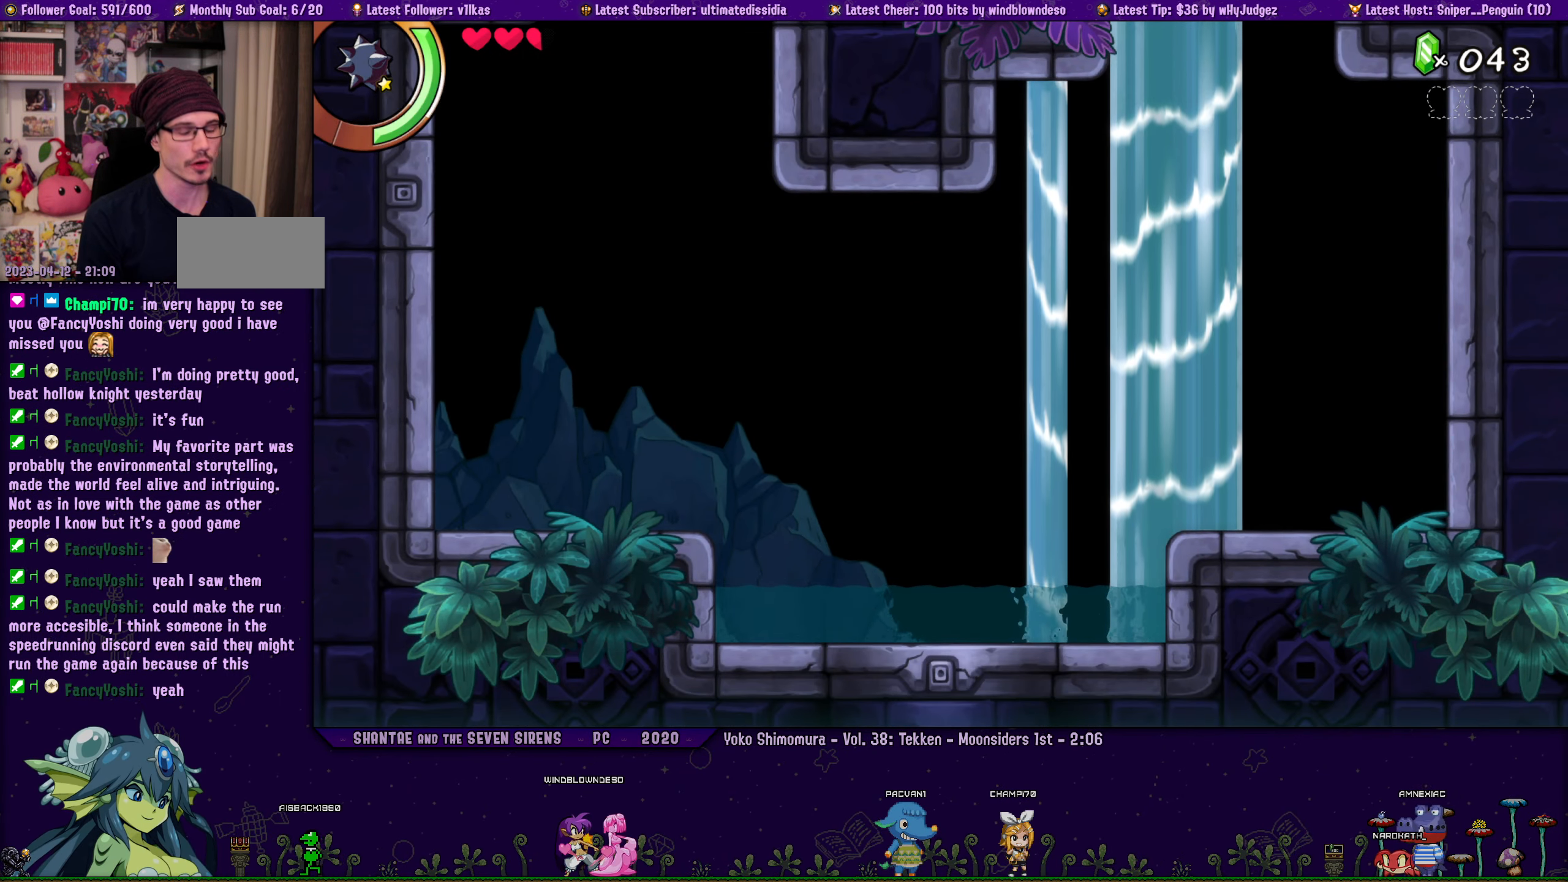
{"buttons": ["DPAD_RIGHT"], "left_stick": "center", "events": []}
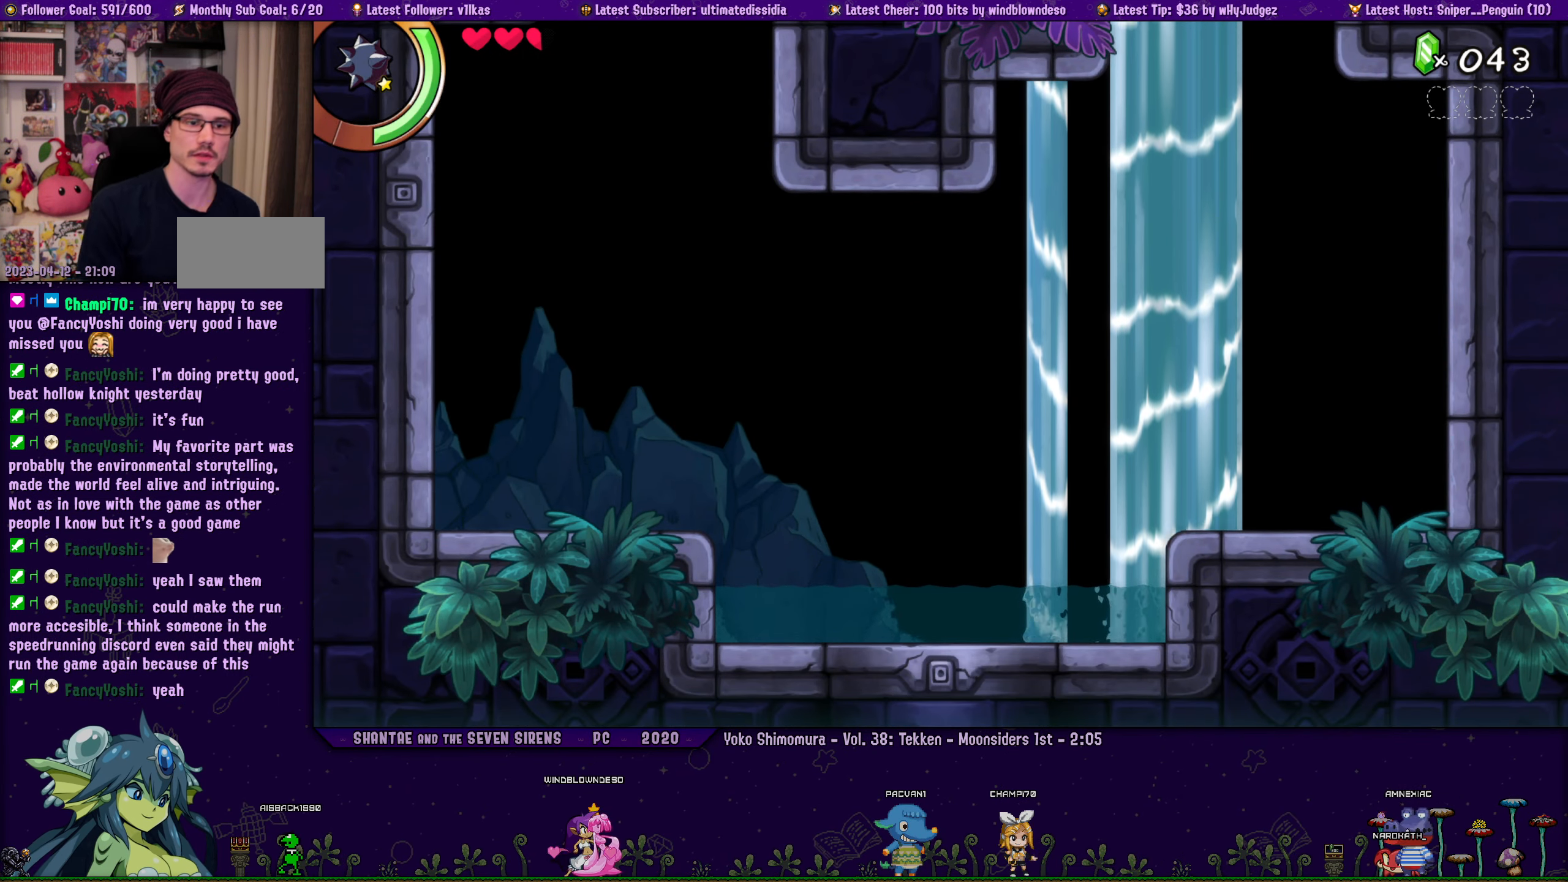
{"buttons": ["DPAD_RIGHT"], "left_stick": "center", "events": []}
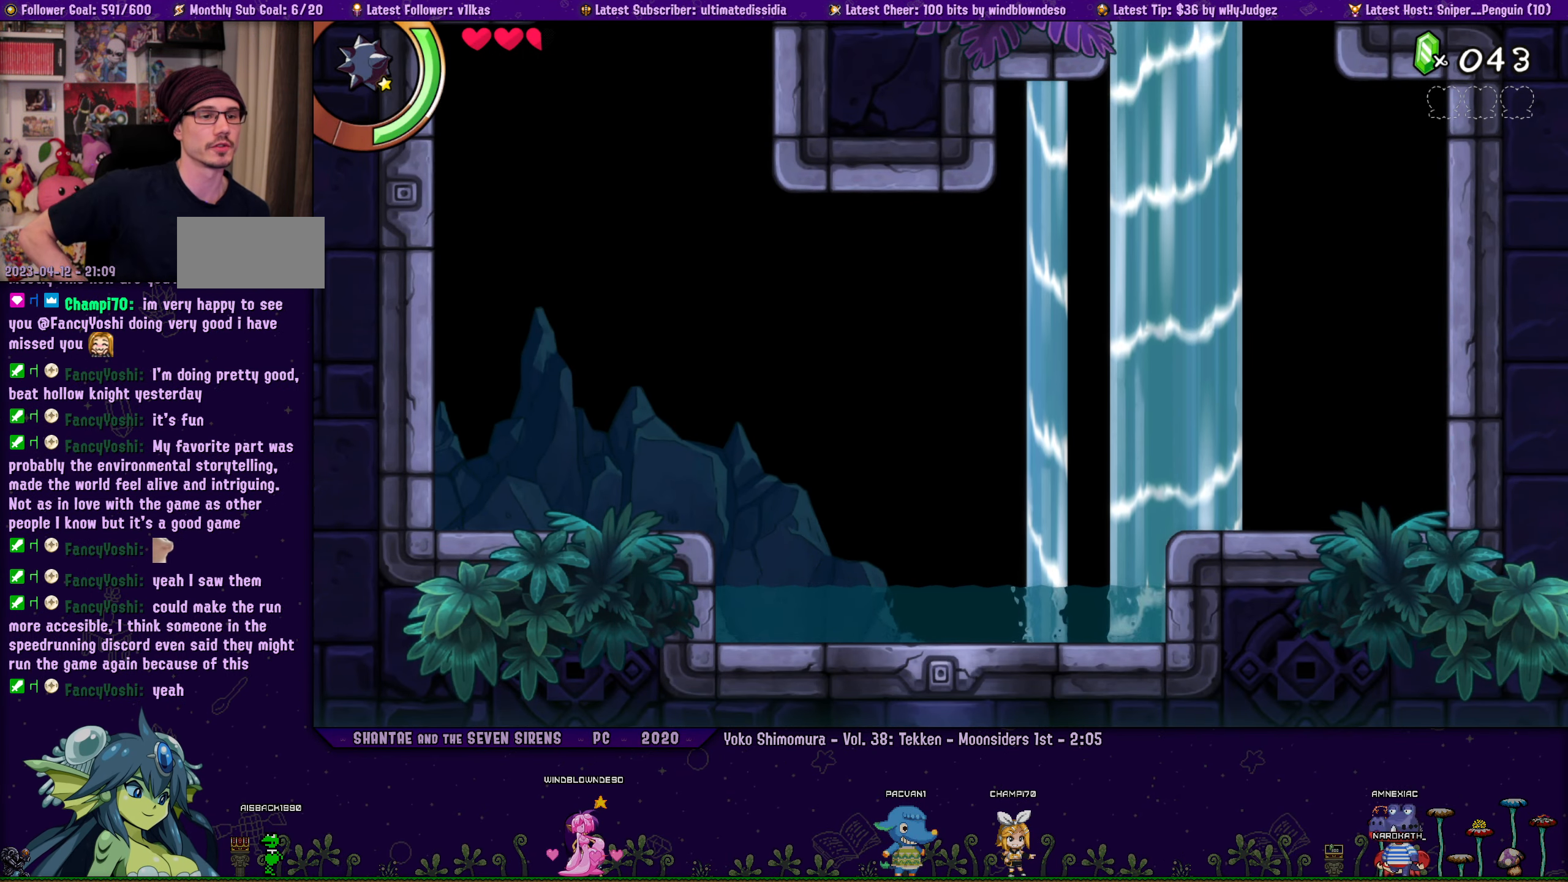
{"buttons": ["DPAD_RIGHT"], "left_stick": "center", "events": []}
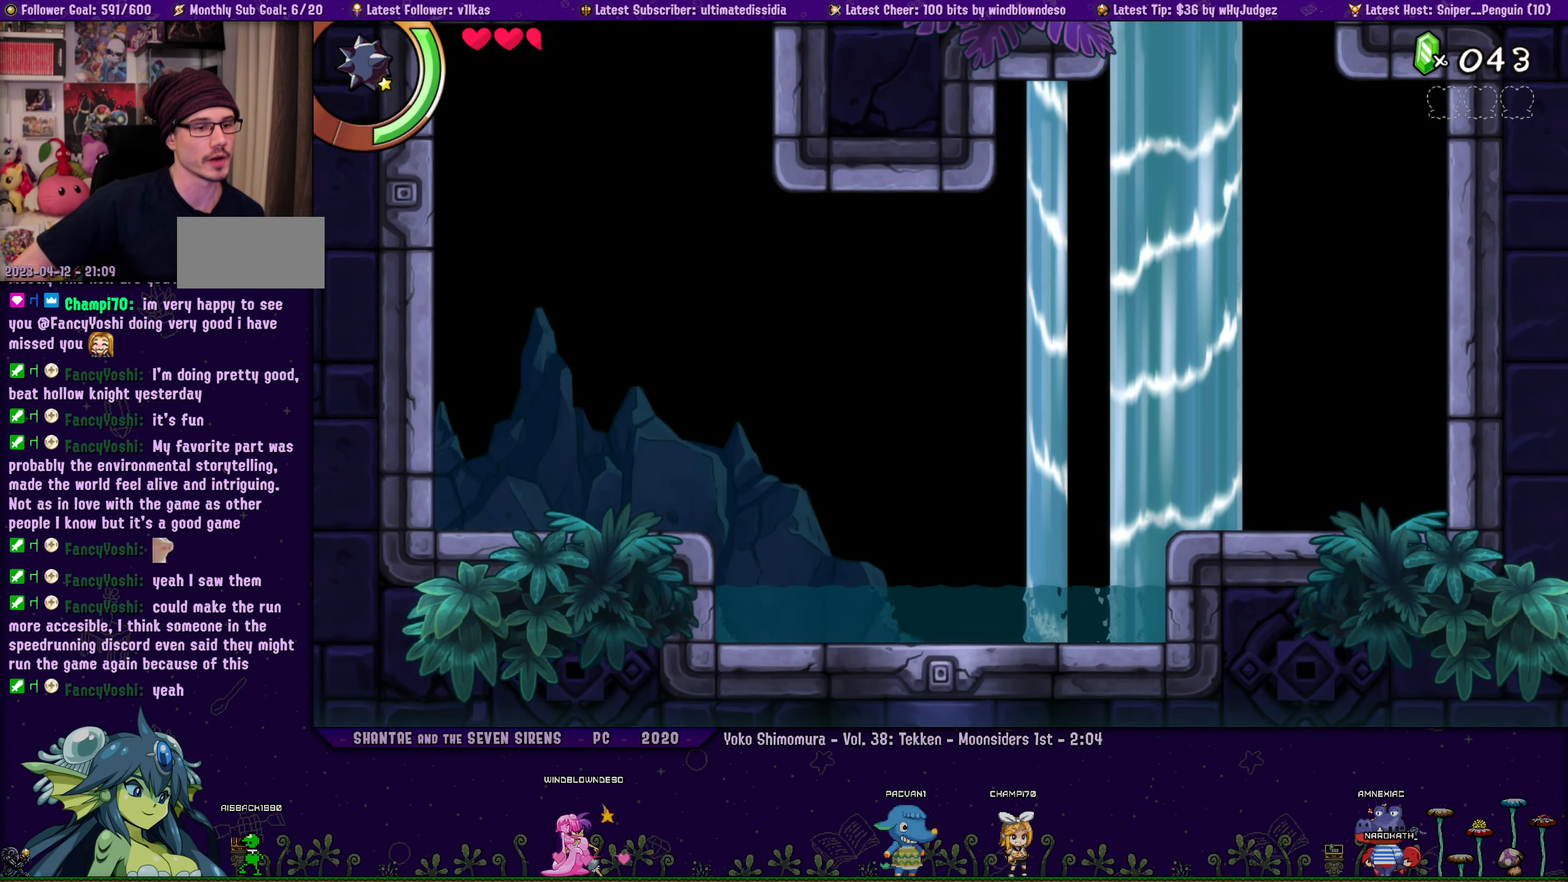
{"buttons": ["DPAD_RIGHT"], "left_stick": "center", "events": []}
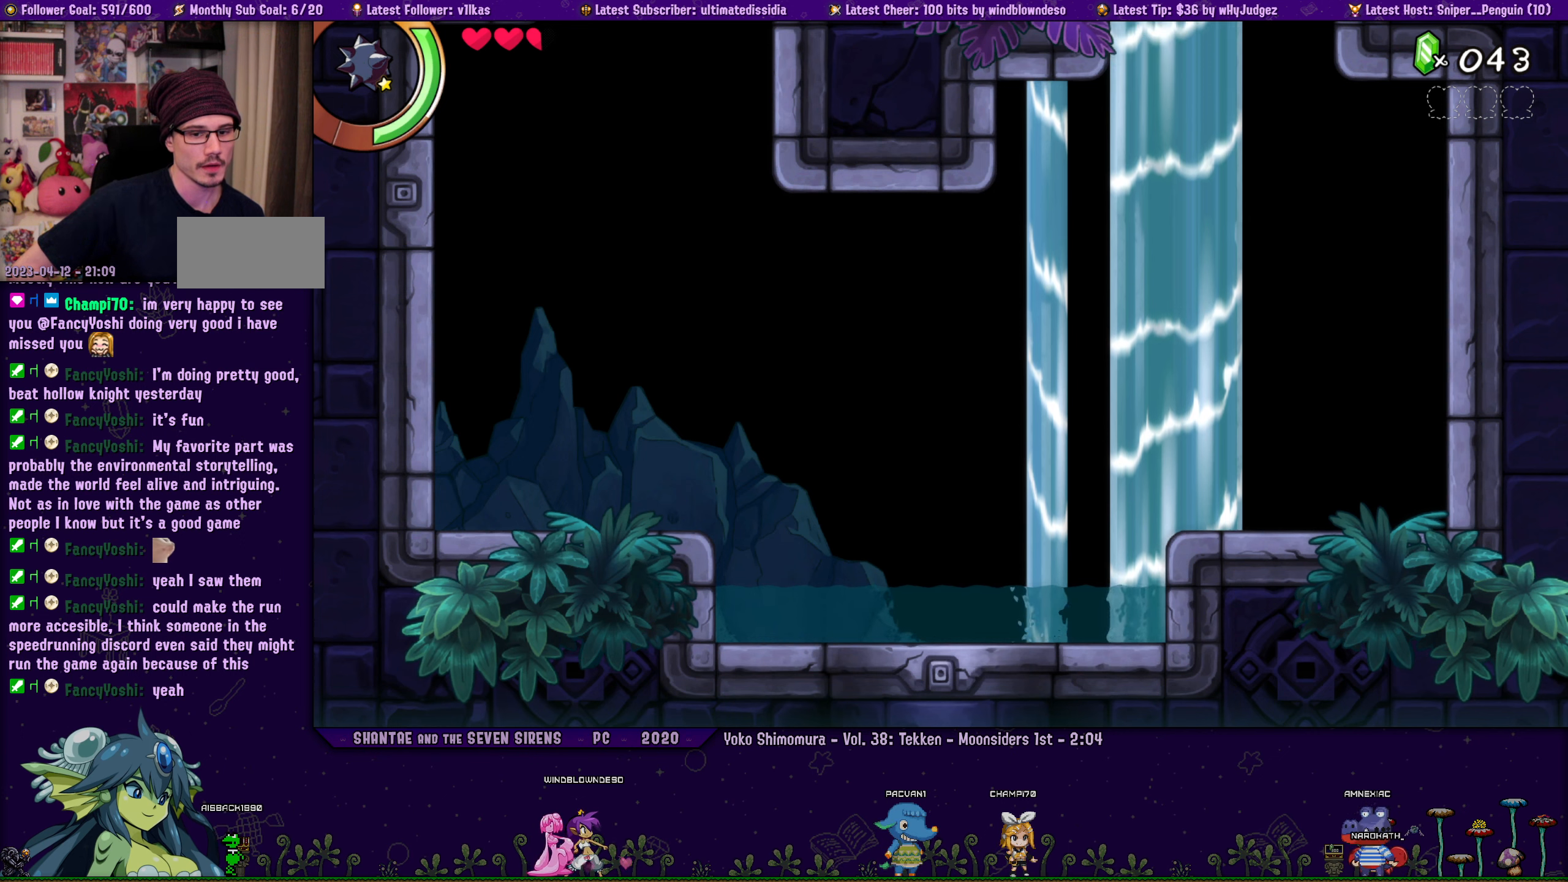
{"buttons": ["DPAD_RIGHT"], "left_stick": "center", "events": [[16, "DPAD_RIGHT", "up"], [500, "DPAD_RIGHT", "down"]]}
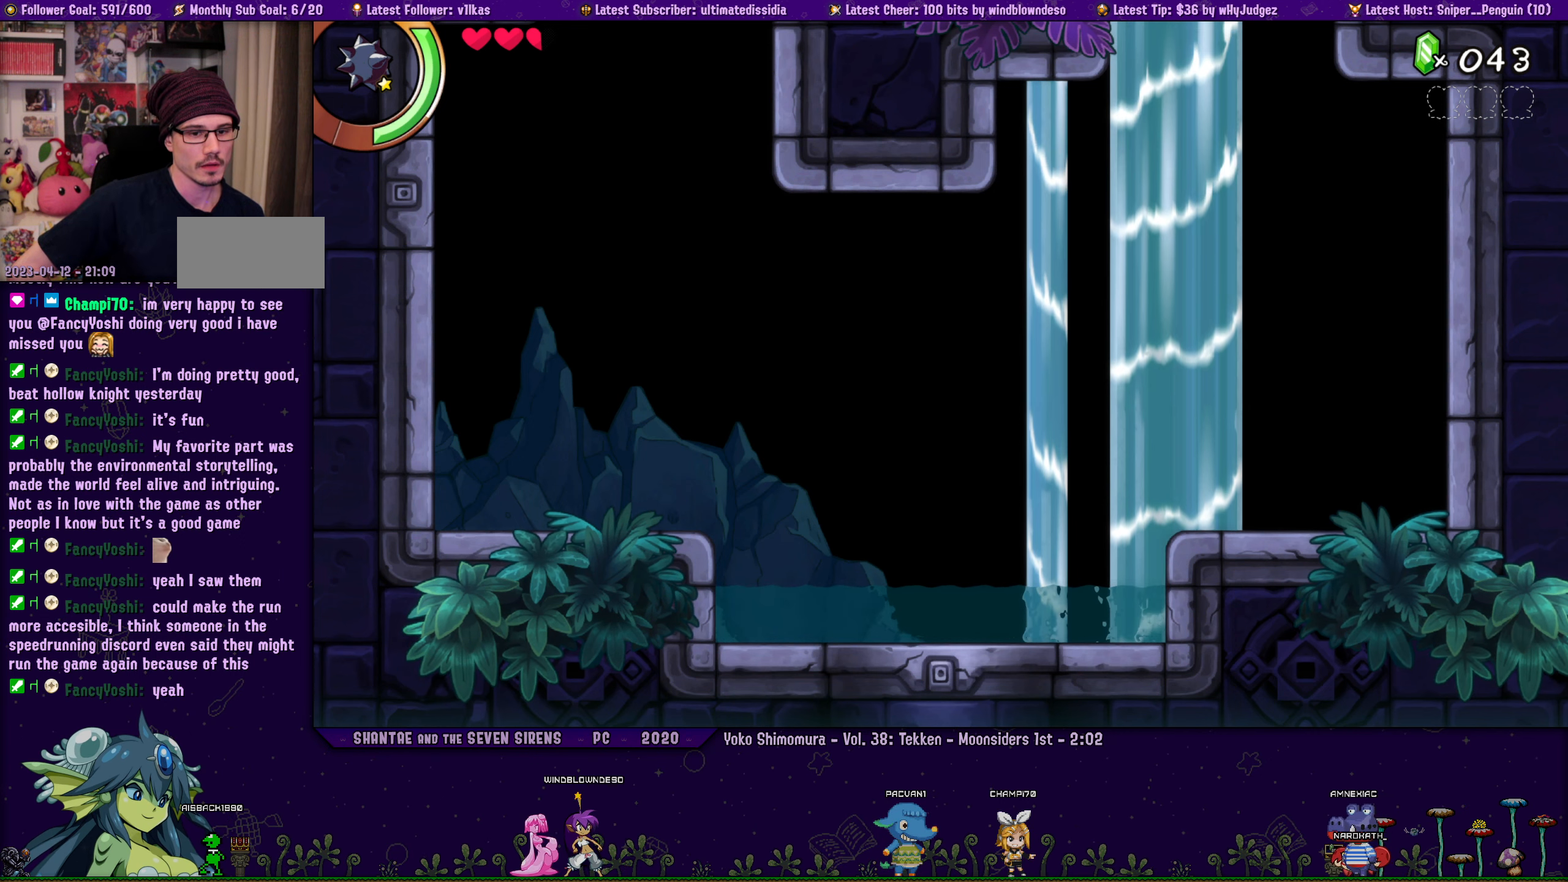
{"buttons": [], "left_stick": "center", "events": [[266, "DPAD_RIGHT", "up"]]}